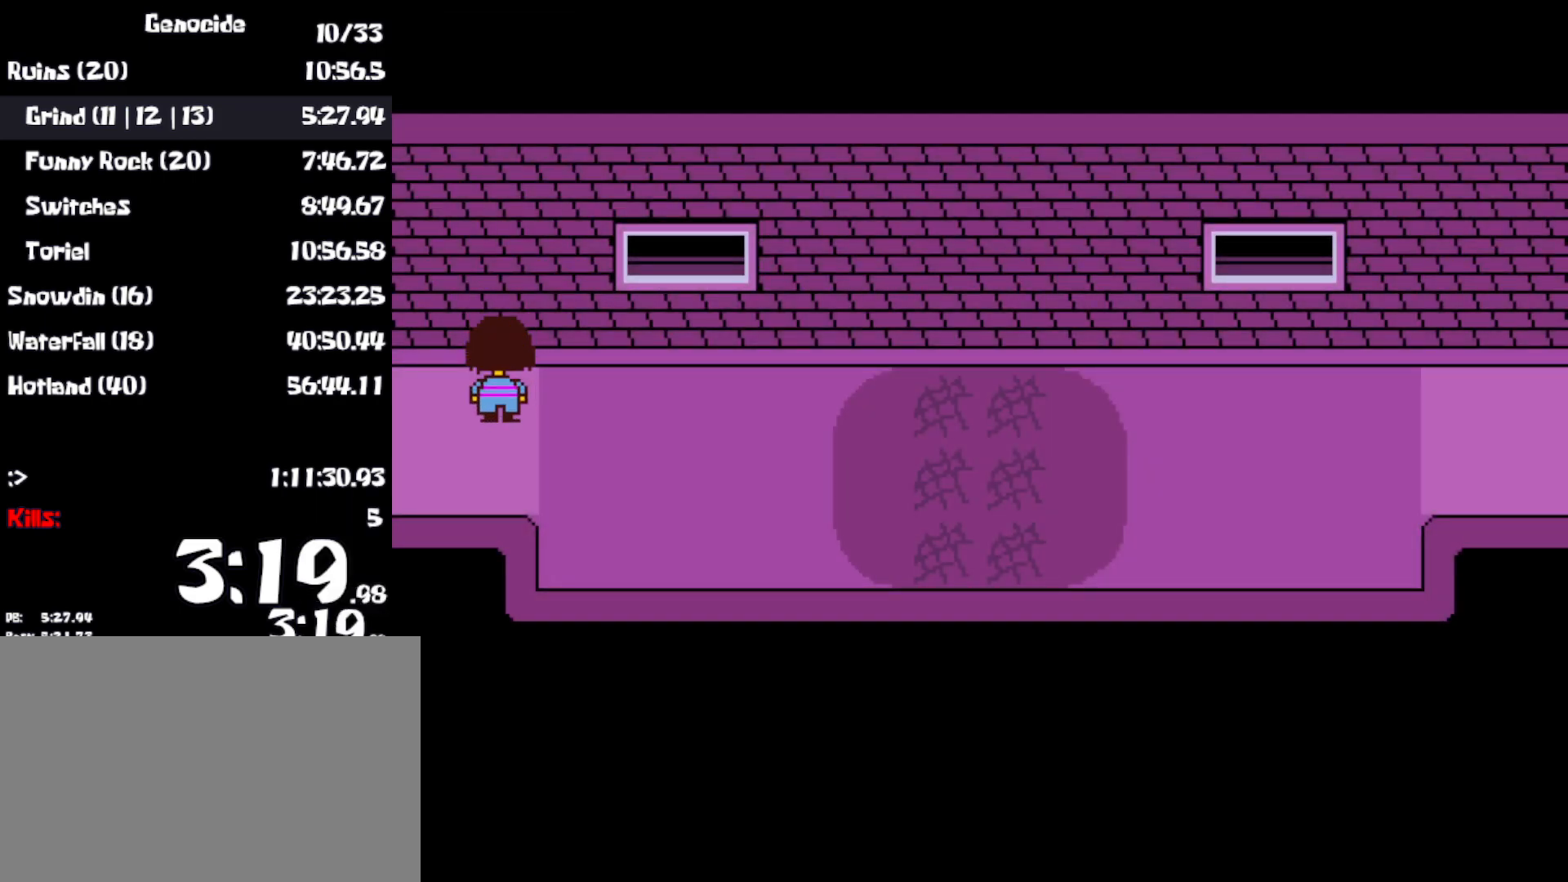
Gameplay with keyboard; each line is a JSON object with the keys held at the frame after it. "events" lists presses ("down") and releases ("up") of "c", "ctrl", "down", "left", "return", "right", "shift", "up", "x" and "z" between this image and that frame as [ms after this image, input, new state], when the widget could be followed in between. No other keys are recorded. Mouse input is not recorded.
{"keys": ["down", "up"], "events": []}
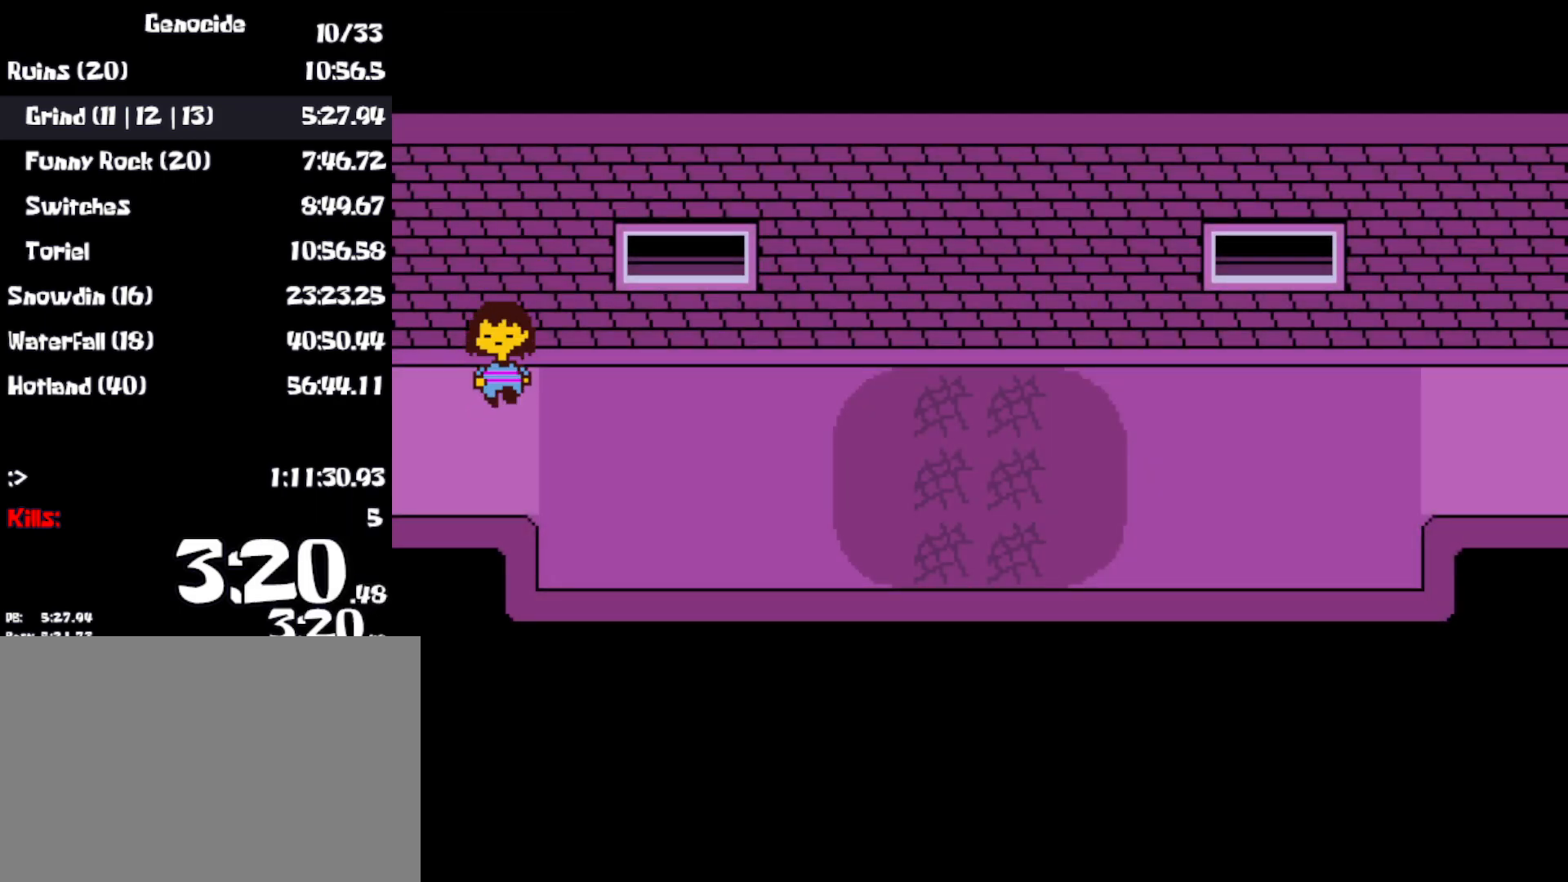
{"keys": ["down", "up"], "events": []}
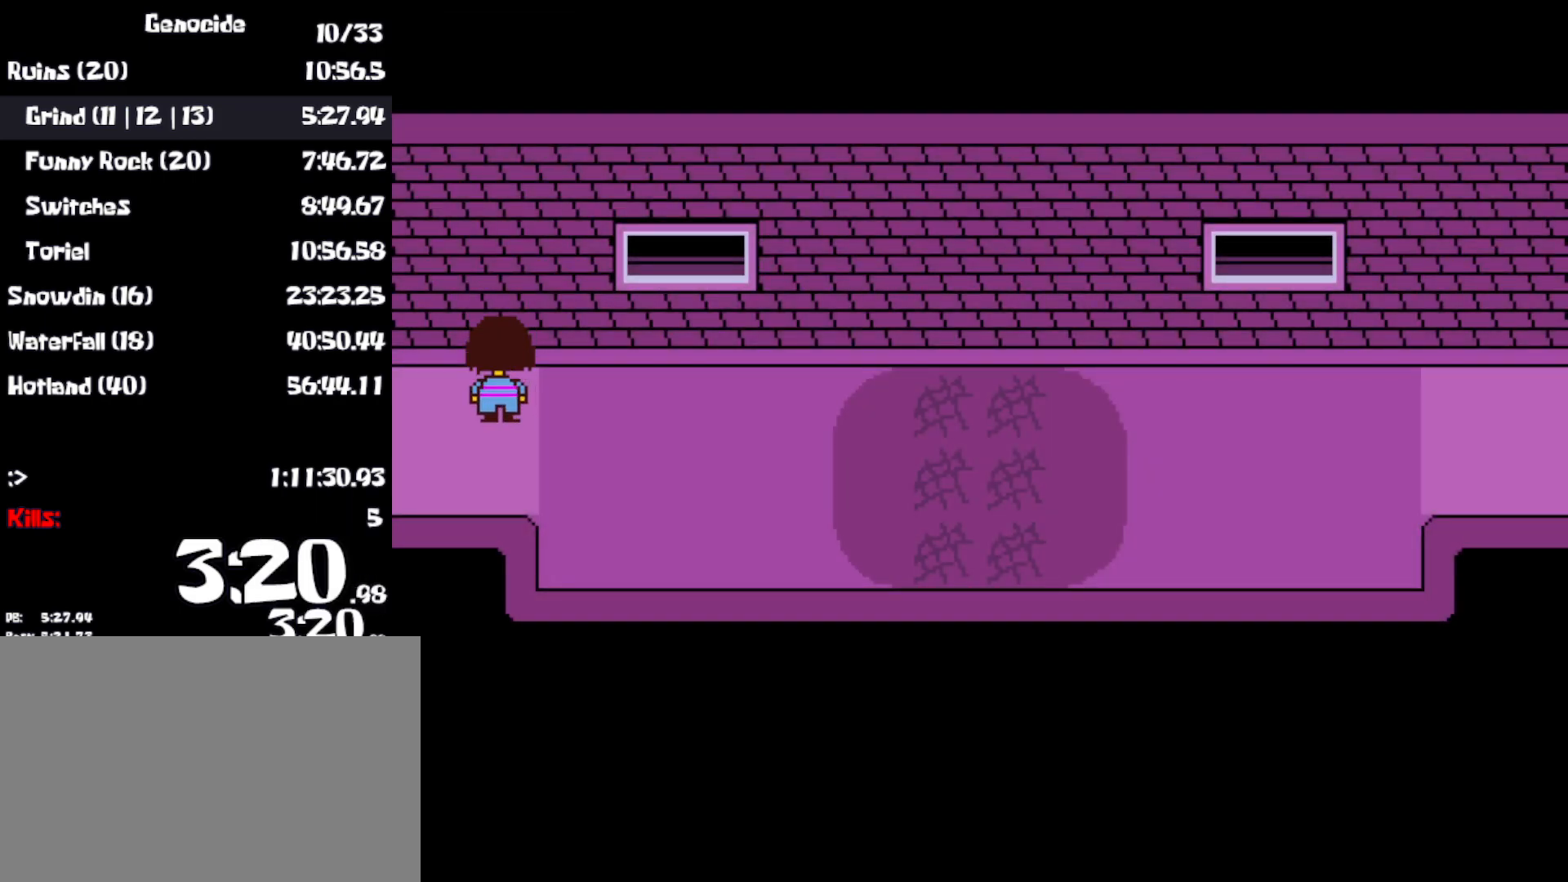
{"keys": ["down", "up"], "events": []}
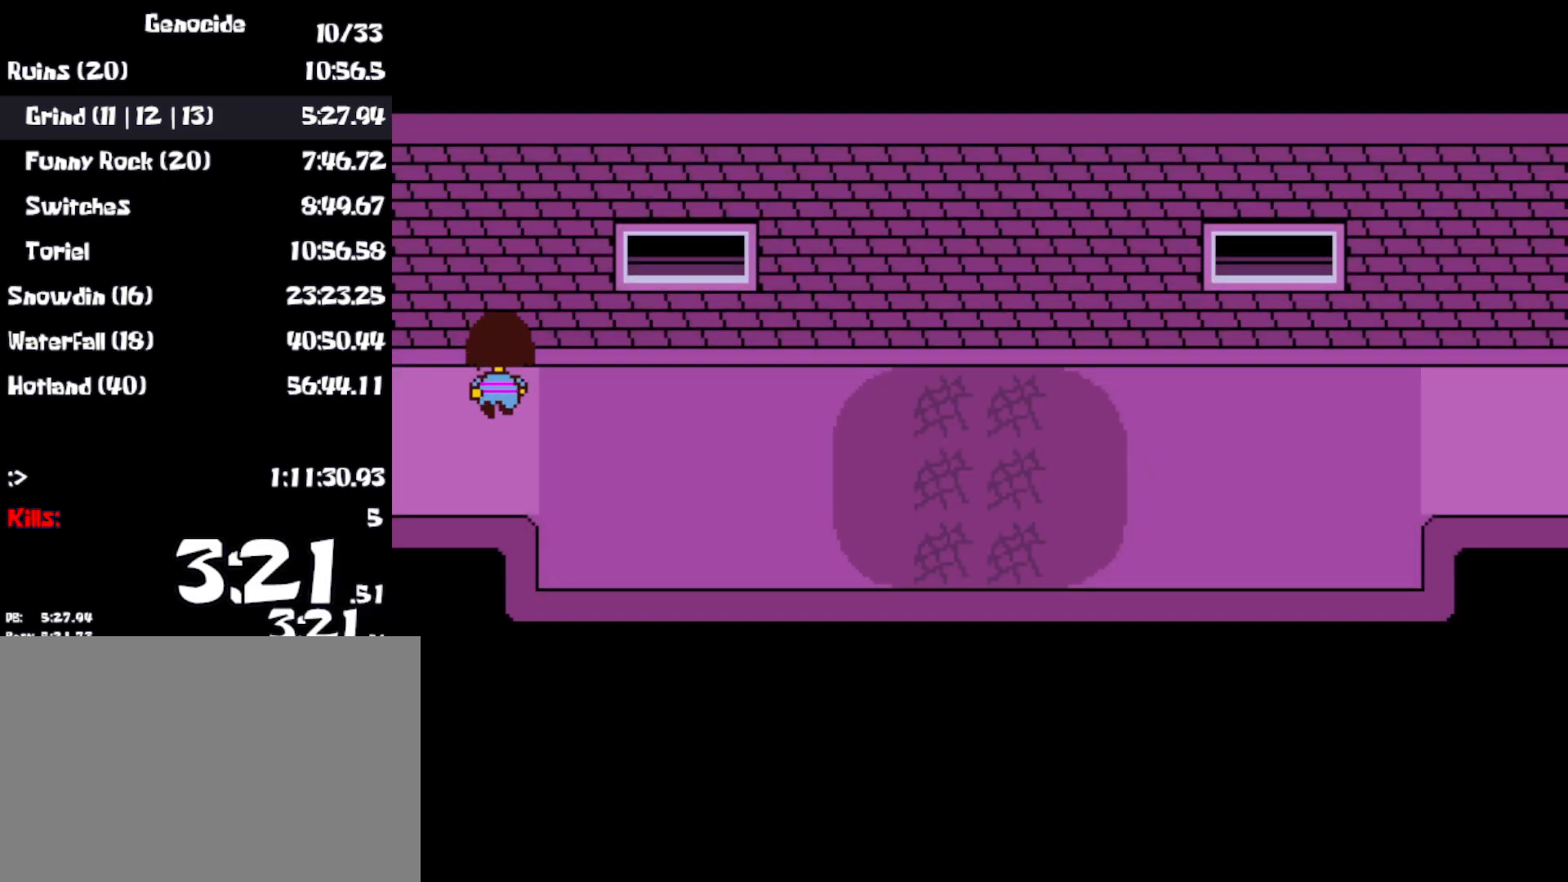
{"keys": ["down", "up"], "events": []}
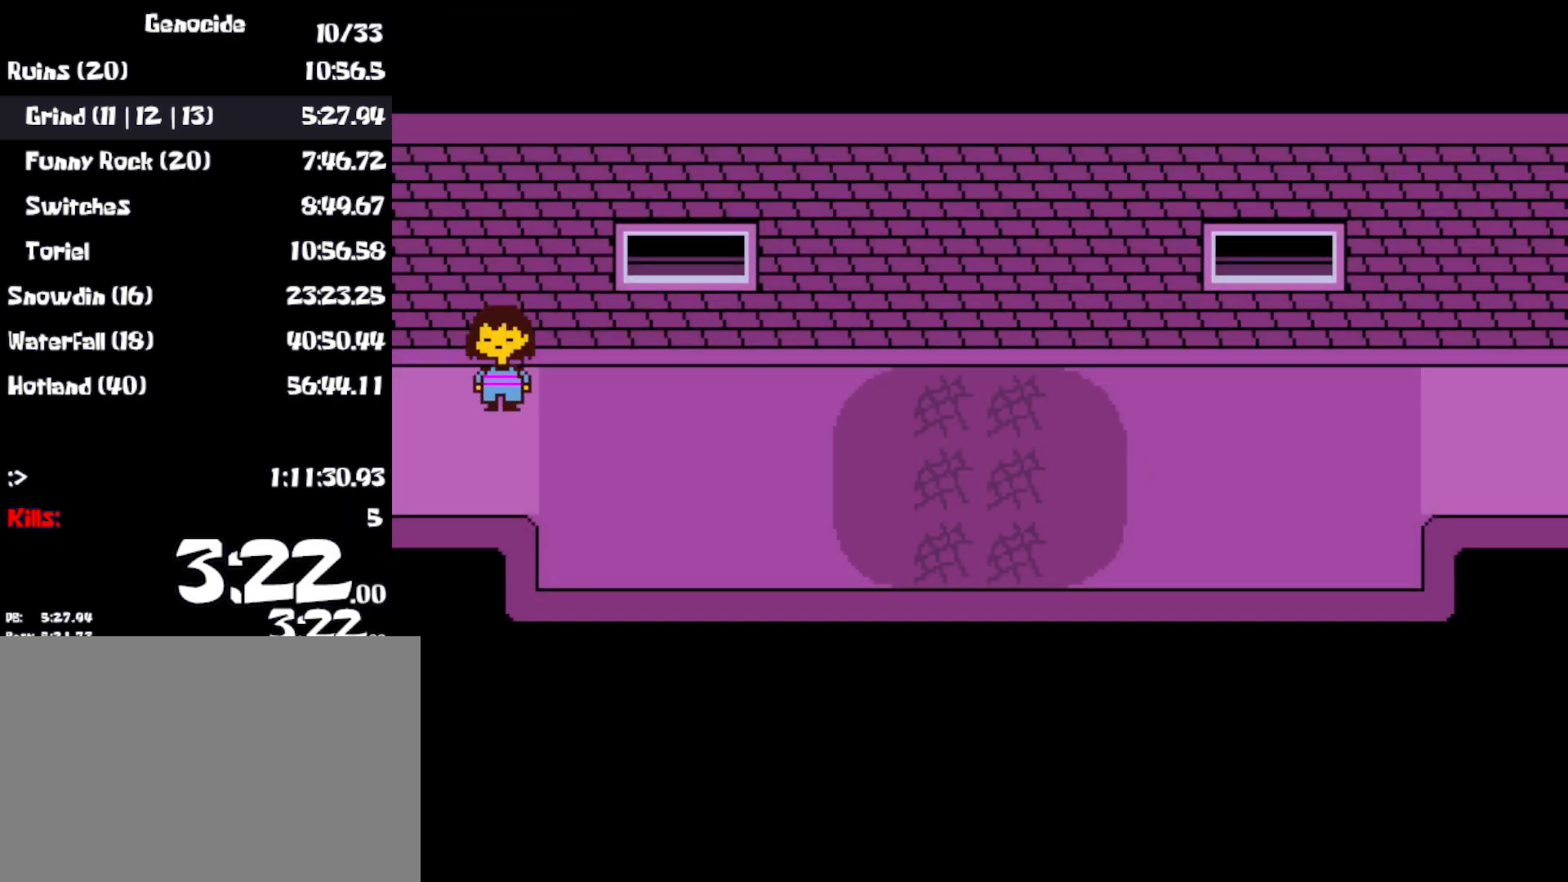
{"keys": ["down", "up"], "events": []}
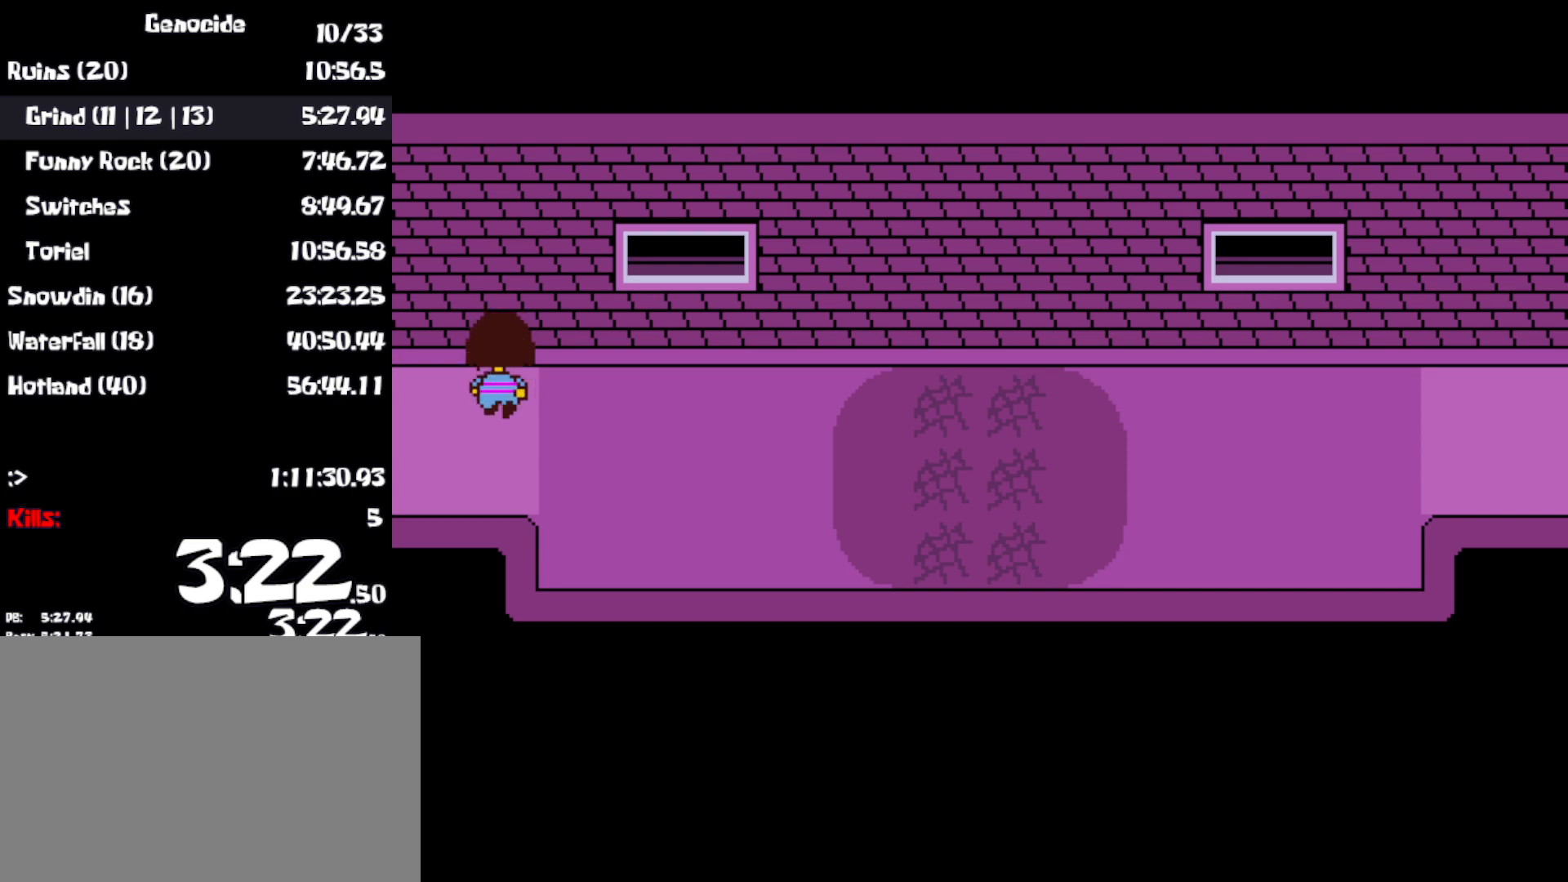
{"keys": ["down", "up"], "events": []}
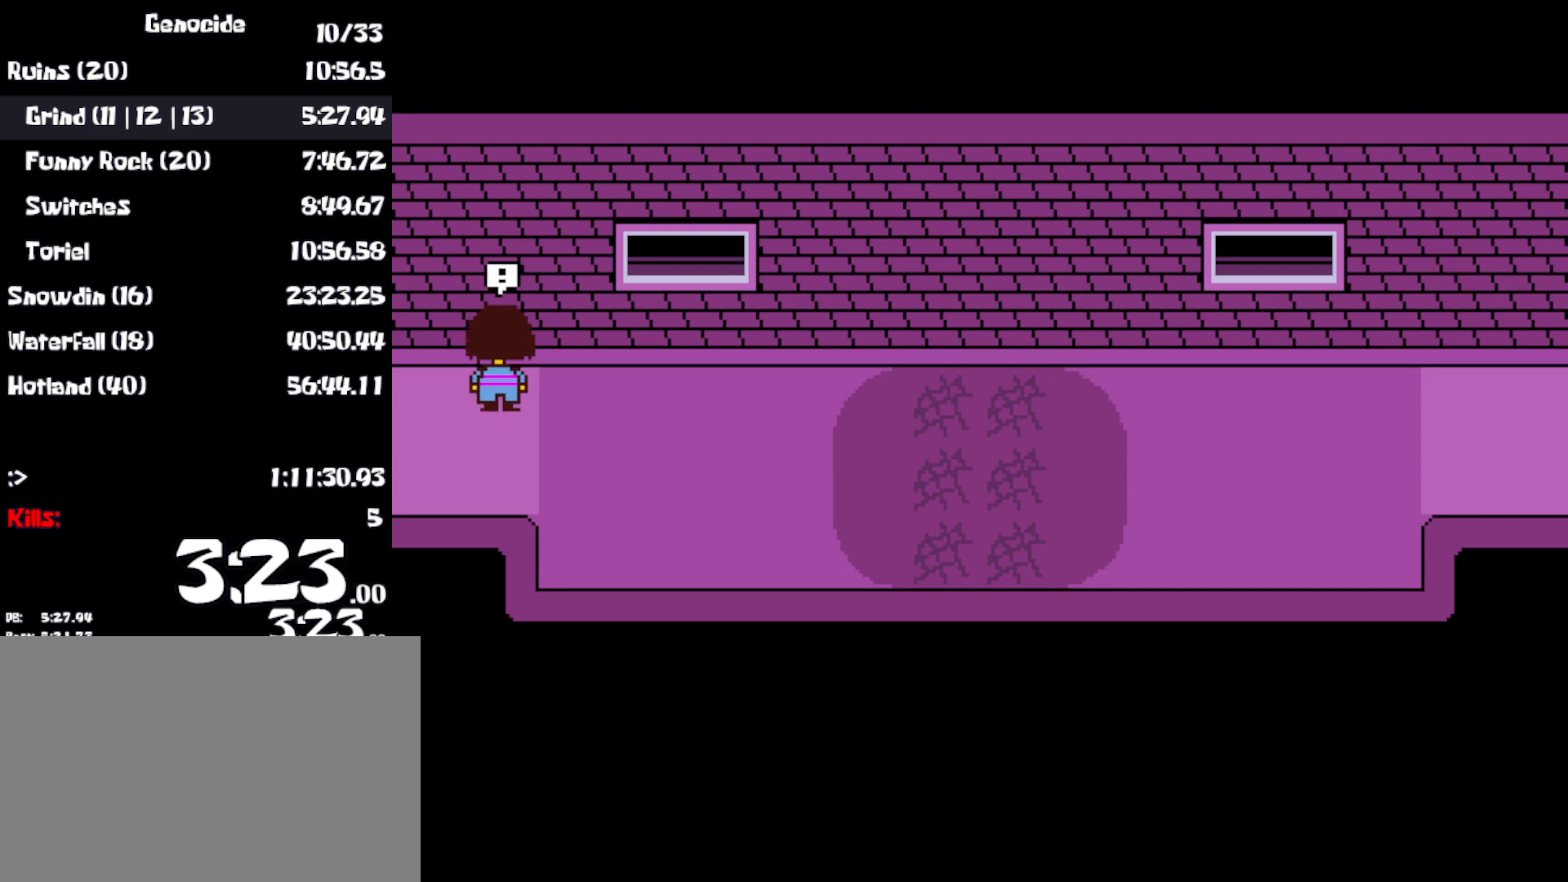
{"keys": [], "events": [[100, "down", "up"], [167, "up", "up"]]}
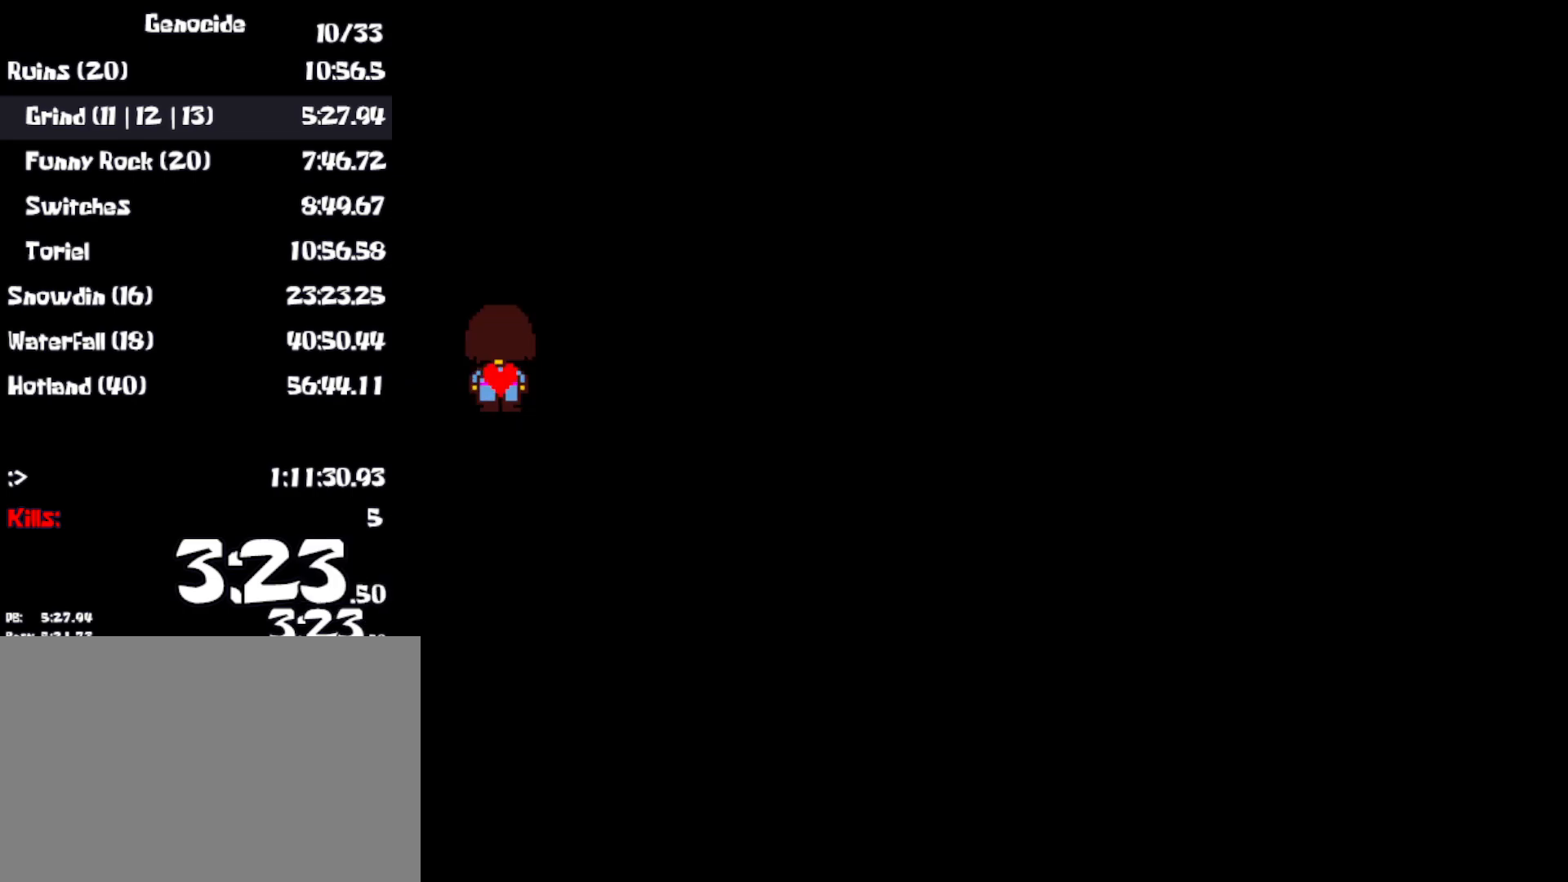
{"keys": [], "events": []}
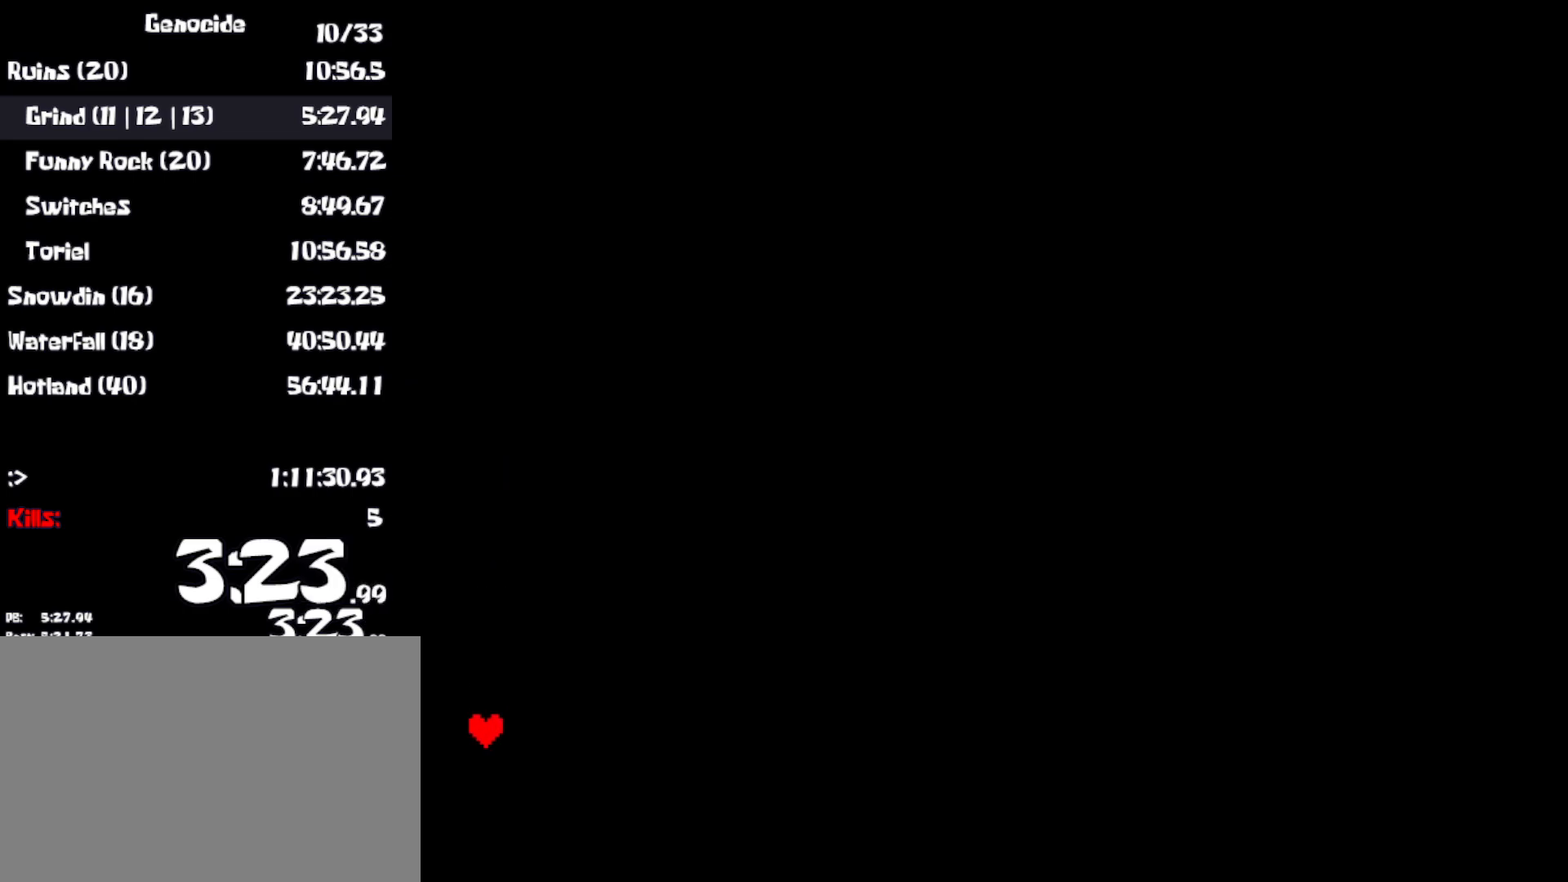
{"keys": [], "events": [[350, "return", "down"], [367, "z", "down"], [417, "z", "up"], [433, "return", "up"]]}
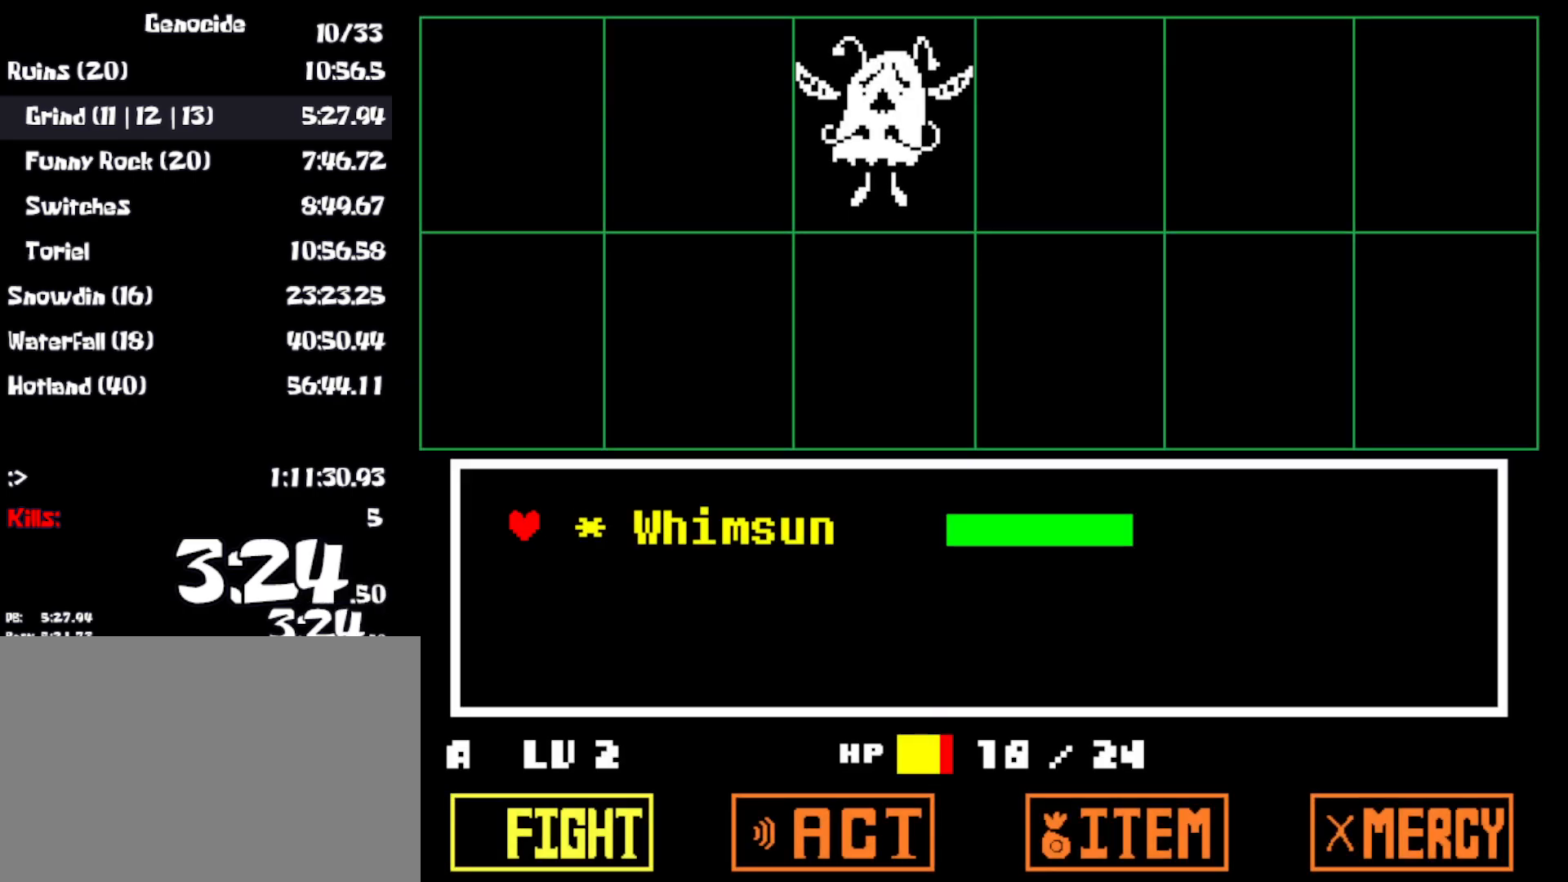
{"keys": [], "events": [[167, "z", "down"], [250, "z", "up"], [317, "z", "down"], [400, "z", "up"]]}
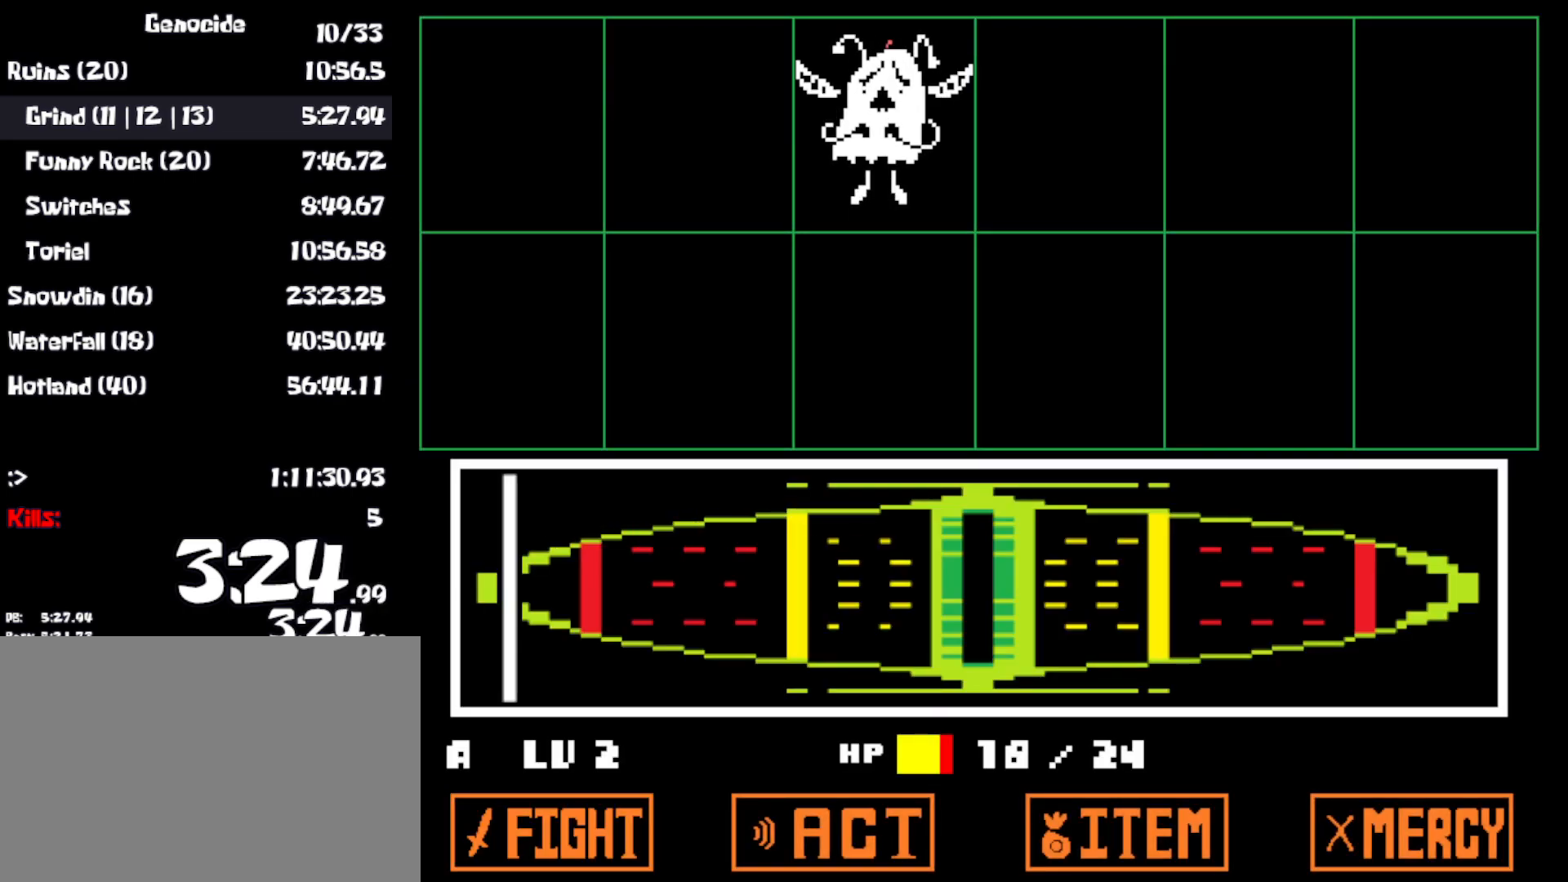
{"keys": ["left", "x"], "events": [[50, "x", "down"], [183, "x", "up"], [200, "z", "down"], [233, "left", "down"], [267, "x", "down"], [267, "z", "up"], [350, "x", "up"], [367, "z", "down"], [433, "x", "down"], [433, "z", "up"]]}
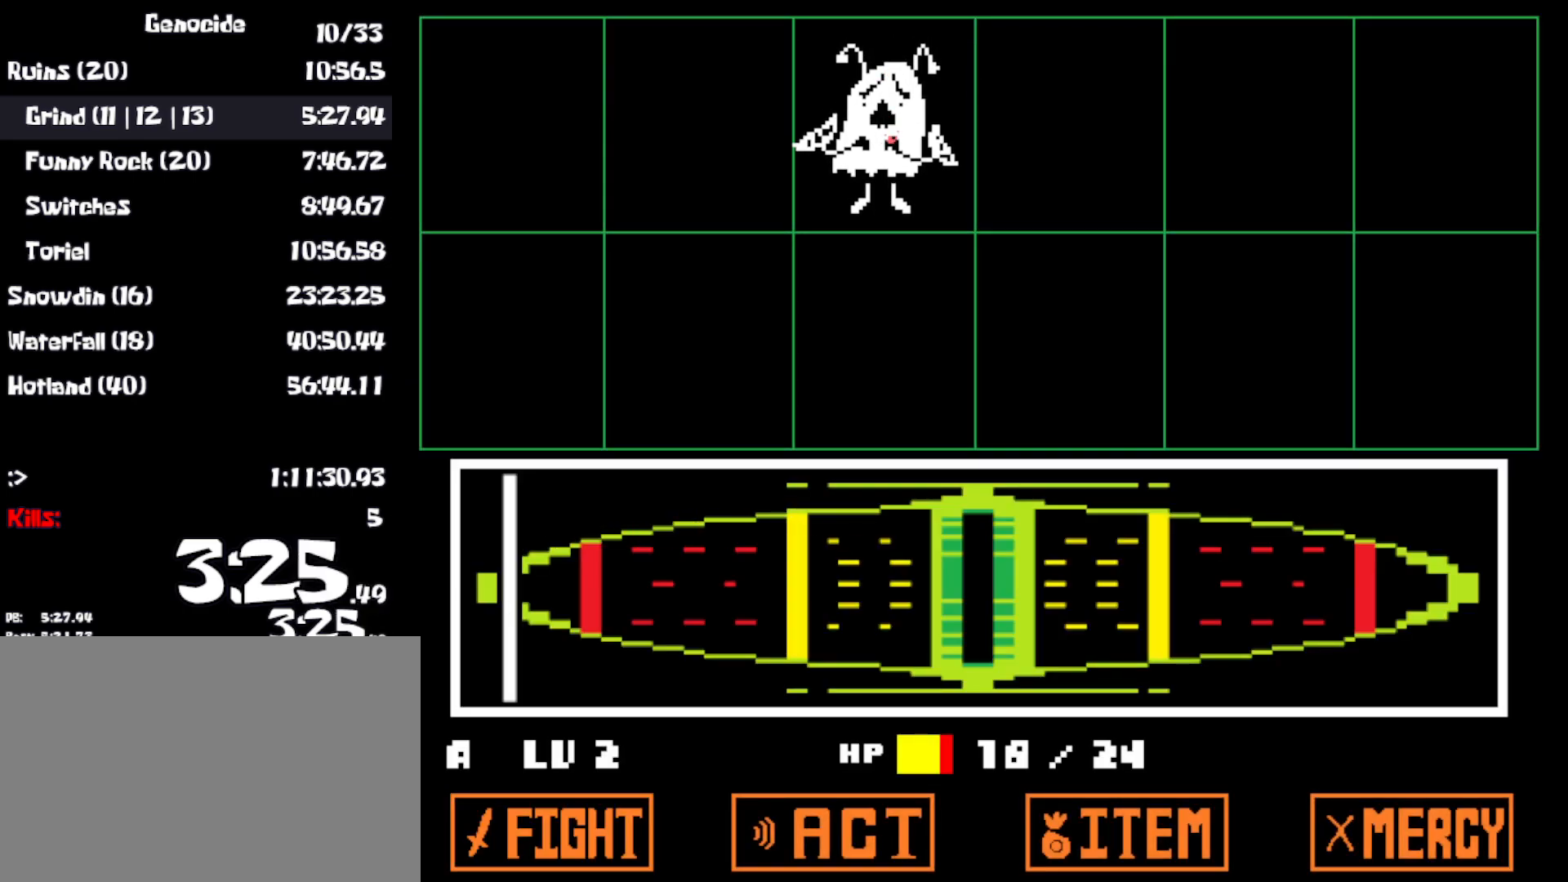
{"keys": ["left", "x", "z"], "events": [[17, "x", "up"], [83, "z", "down"], [150, "x", "down"], [150, "z", "up"], [250, "x", "up"], [267, "z", "down"], [350, "z", "up"], [417, "z", "down"], [483, "x", "down"]]}
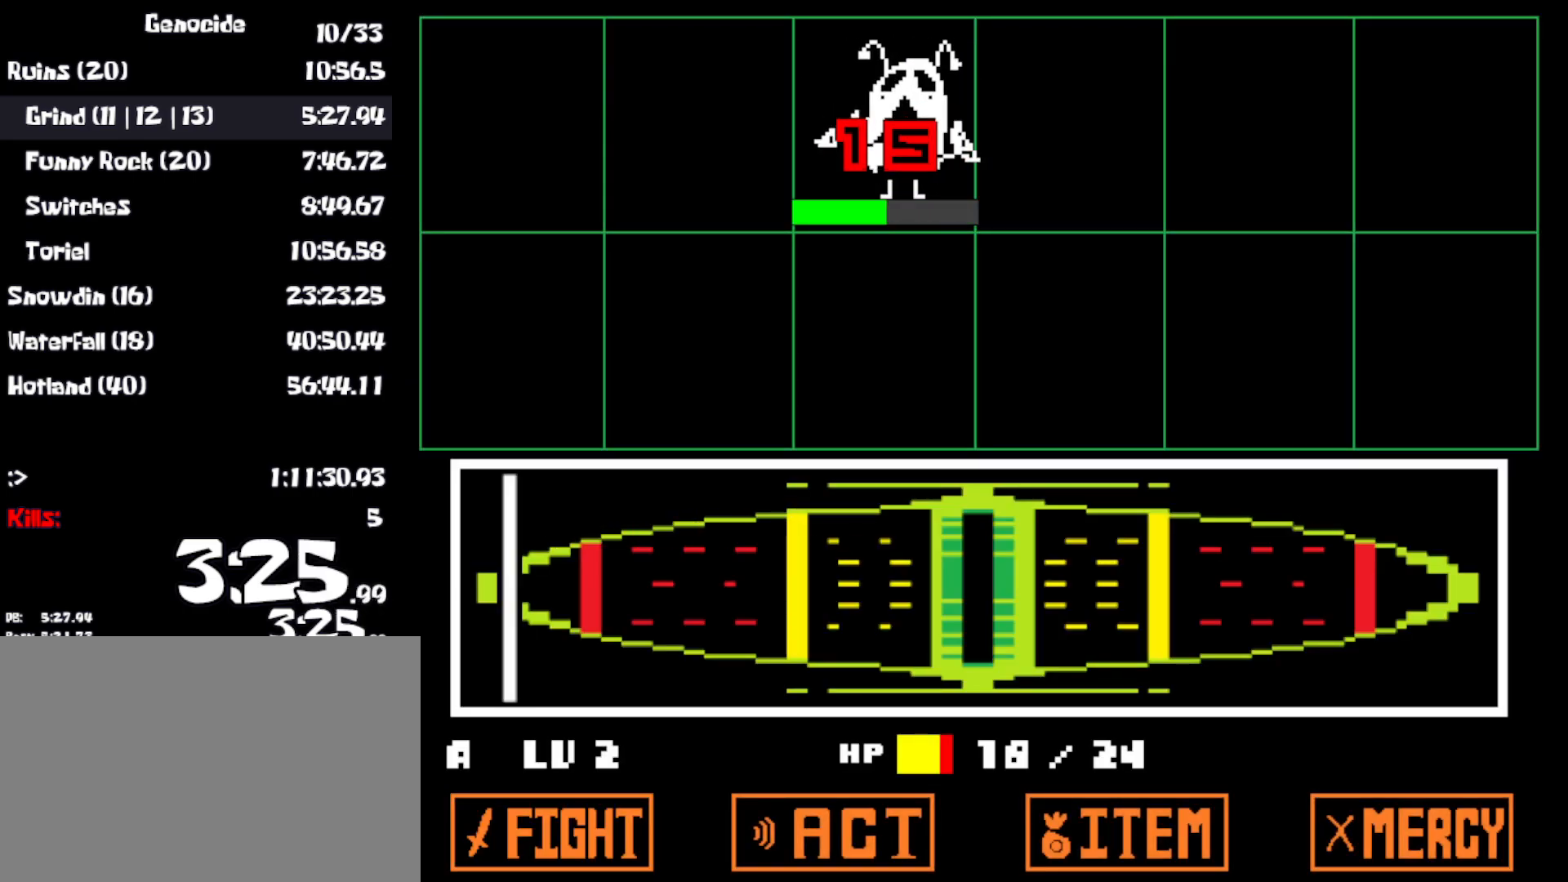
{"keys": ["left", "x", "z"], "events": [[17, "z", "up"], [67, "x", "up"], [67, "z", "down"], [133, "x", "down"], [133, "z", "up"], [233, "x", "up"], [283, "z", "down"], [300, "x", "down"], [350, "z", "up"], [367, "x", "up"], [450, "z", "down"], [483, "x", "down"]]}
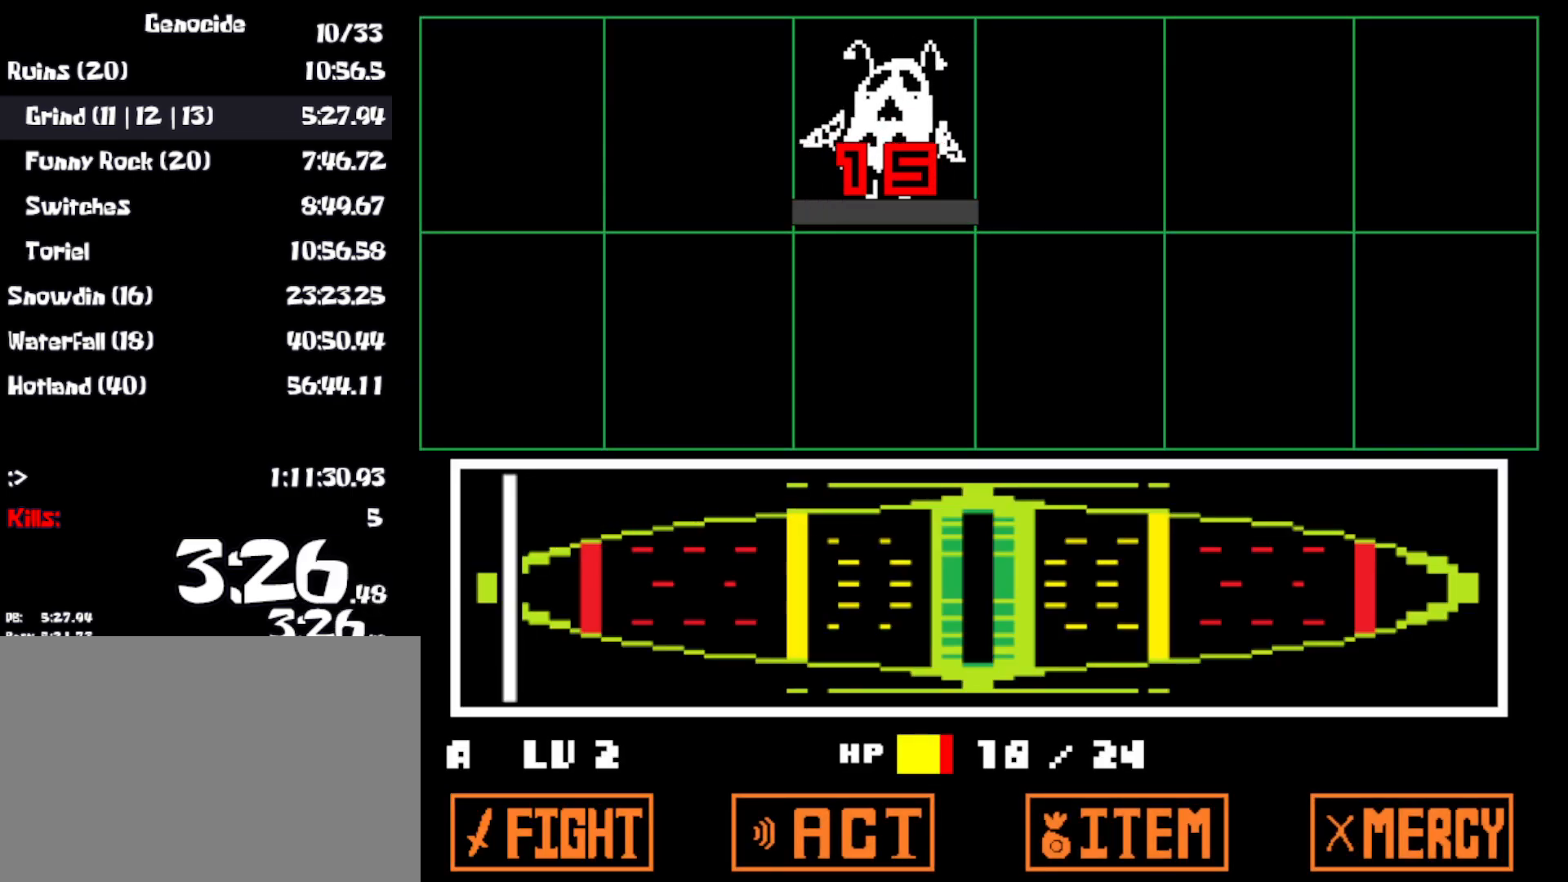
{"keys": ["left", "x"], "events": [[17, "z", "up"], [67, "x", "up"], [83, "z", "down"], [167, "x", "down"], [167, "z", "up"], [267, "x", "up"], [267, "z", "down"], [350, "x", "down"], [350, "z", "up"], [433, "x", "up"], [433, "z", "down"], [483, "x", "down"], [483, "z", "up"]]}
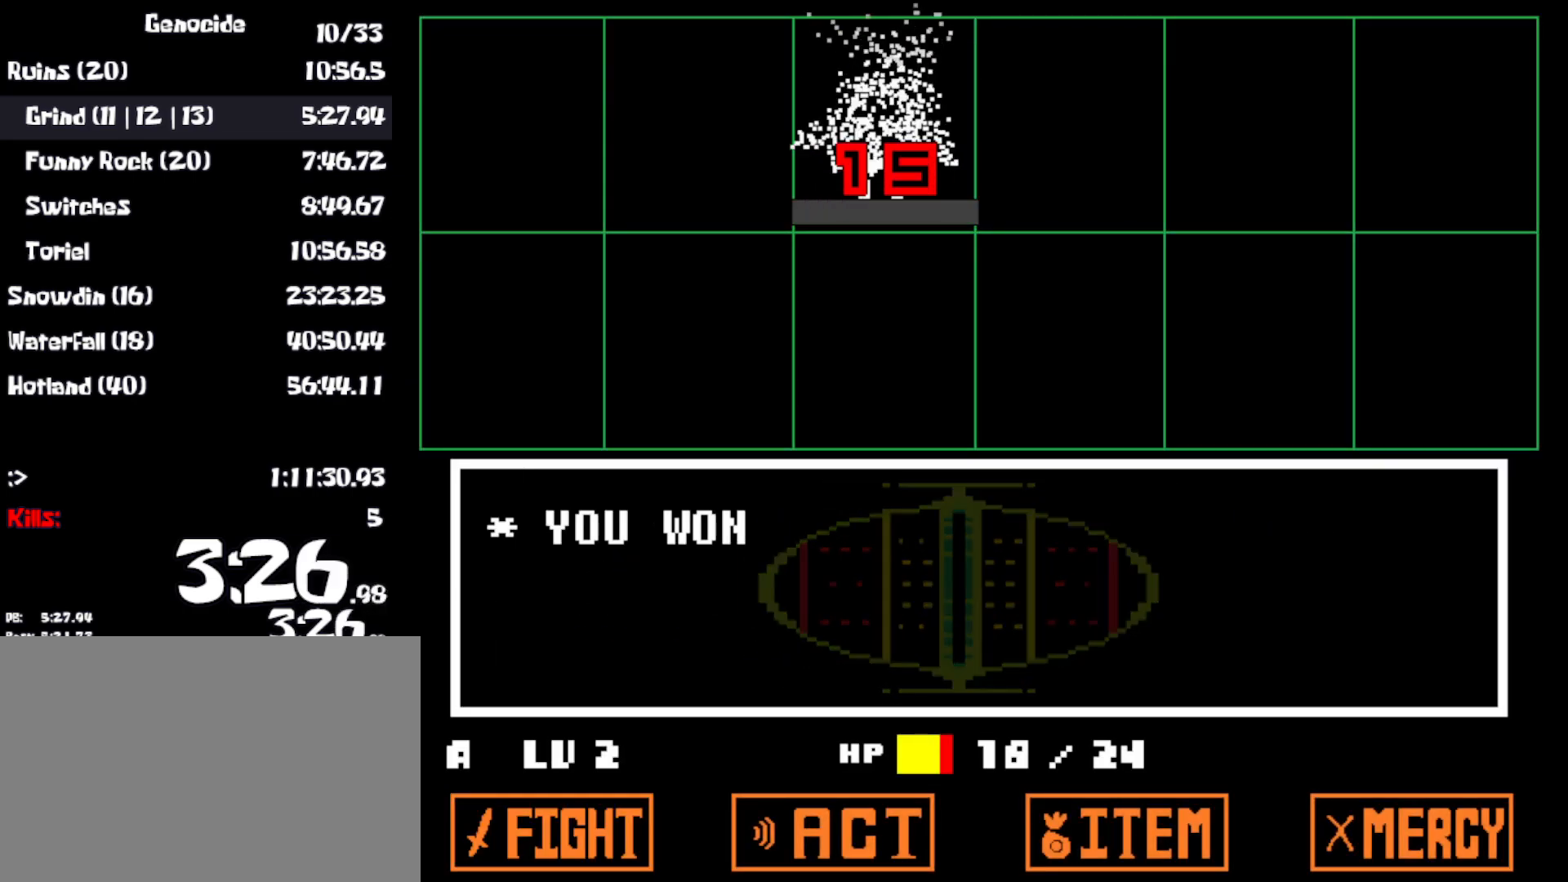
{"keys": ["left", "x"], "events": [[83, "z", "down"], [100, "x", "up"], [150, "z", "up"], [167, "x", "down"], [250, "x", "up"], [250, "z", "down"], [350, "x", "down"], [350, "z", "up"], [417, "x", "up"], [433, "z", "down"], [500, "x", "down"], [500, "z", "up"]]}
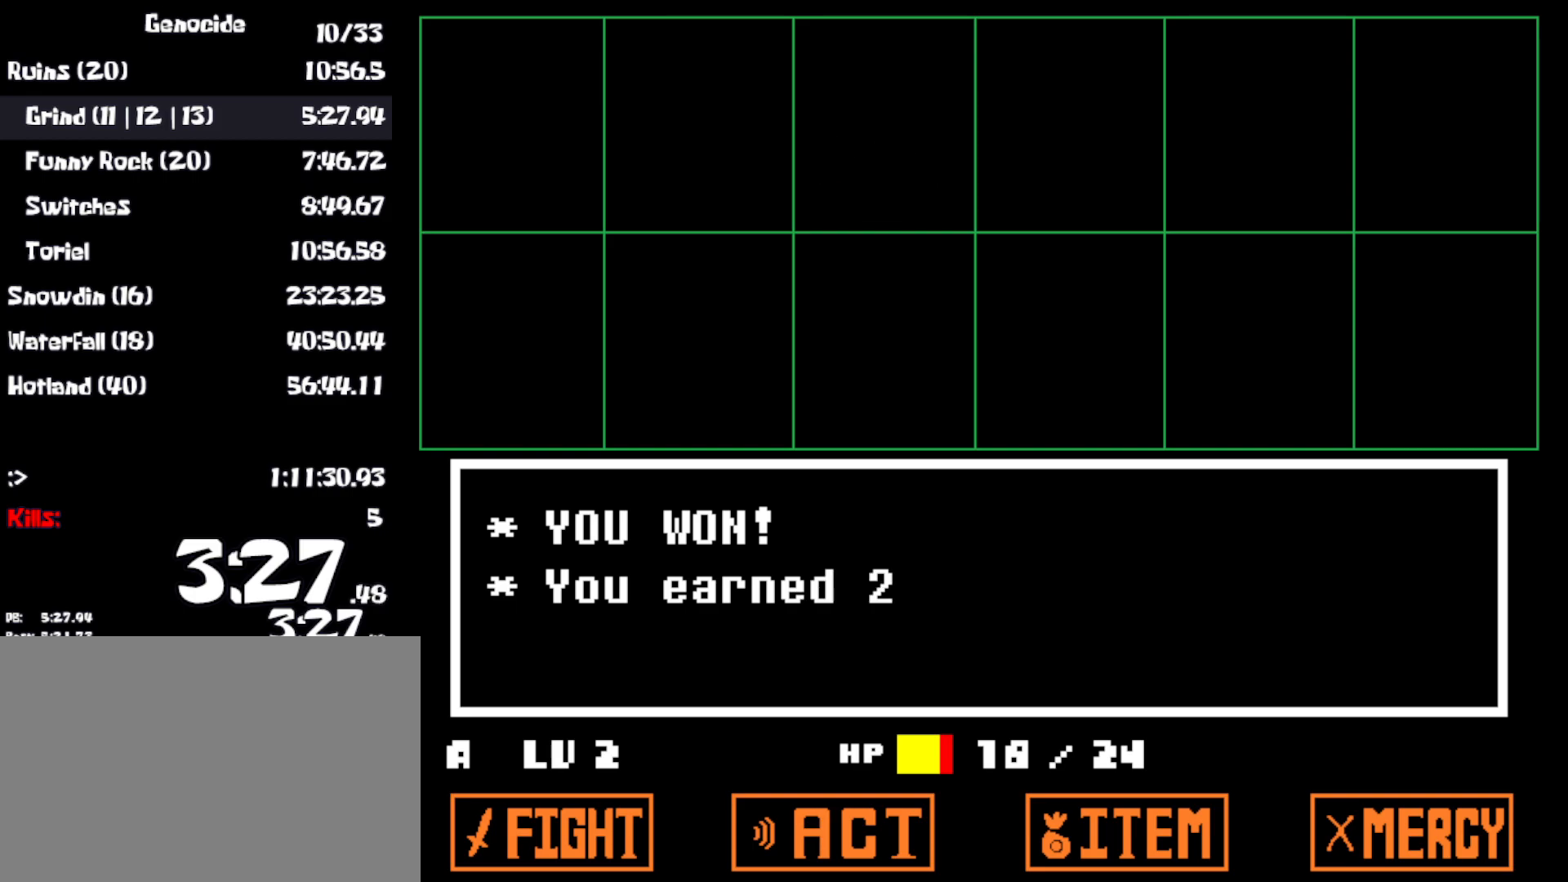
{"keys": ["left"], "events": [[83, "z", "down"], [100, "x", "up"], [167, "x", "down"], [167, "z", "up"], [250, "x", "up"], [317, "x", "down"], [383, "z", "down"], [417, "x", "up"], [450, "x", "down"], [450, "z", "up"], [500, "x", "up"]]}
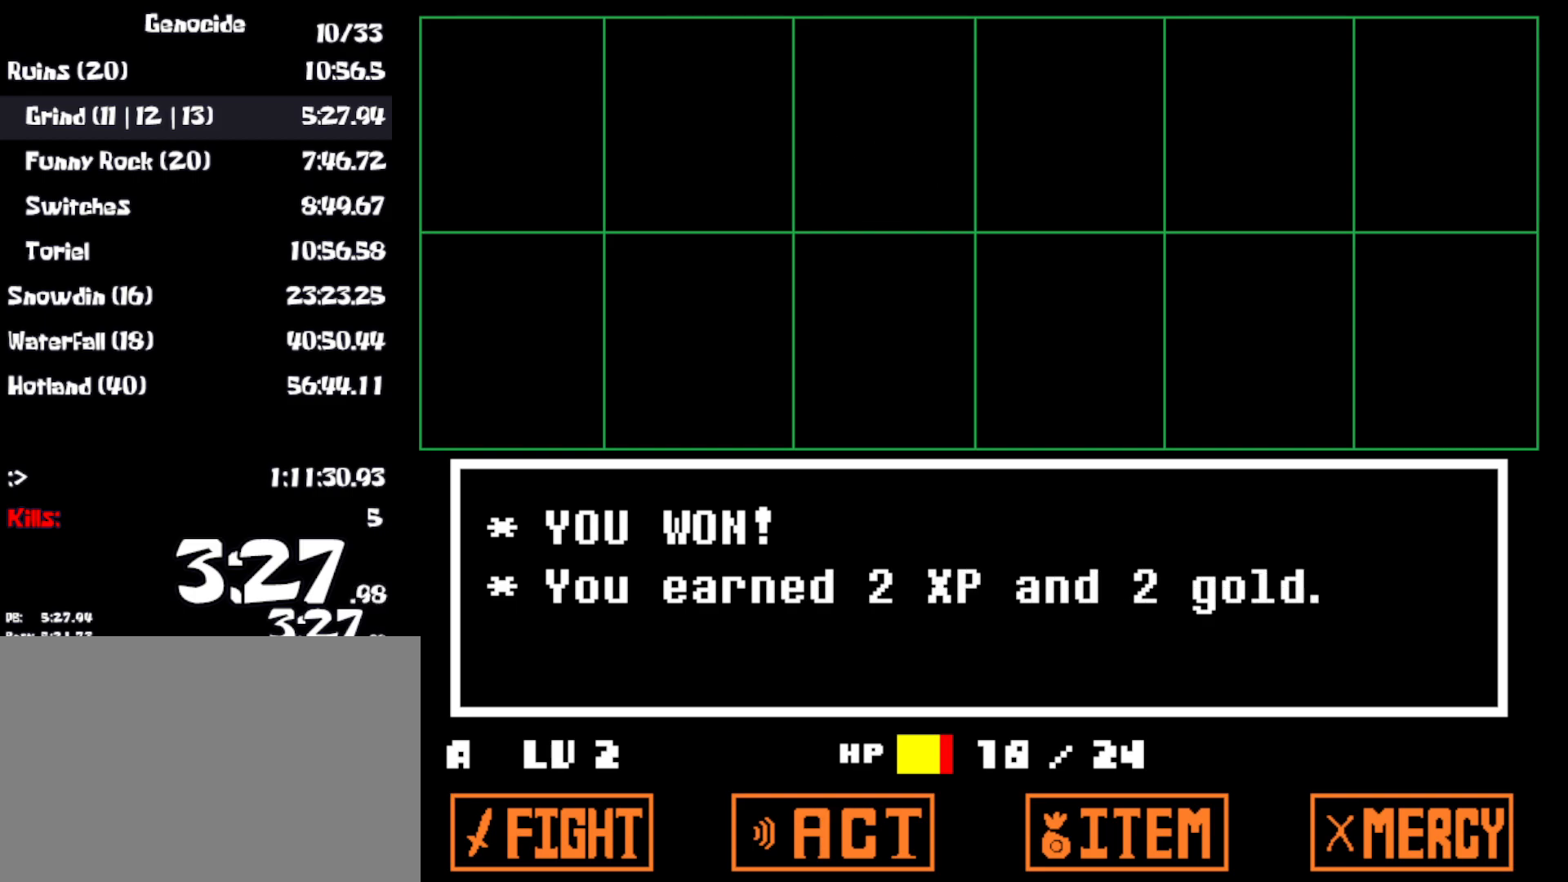
{"keys": ["down", "up"], "events": [[17, "z", "down"], [100, "x", "down"], [100, "z", "up"], [167, "z", "down"], [183, "x", "up"], [233, "x", "down"], [317, "x", "up"], [317, "z", "up"], [367, "up", "down"], [383, "down", "down"], [383, "left", "up"]]}
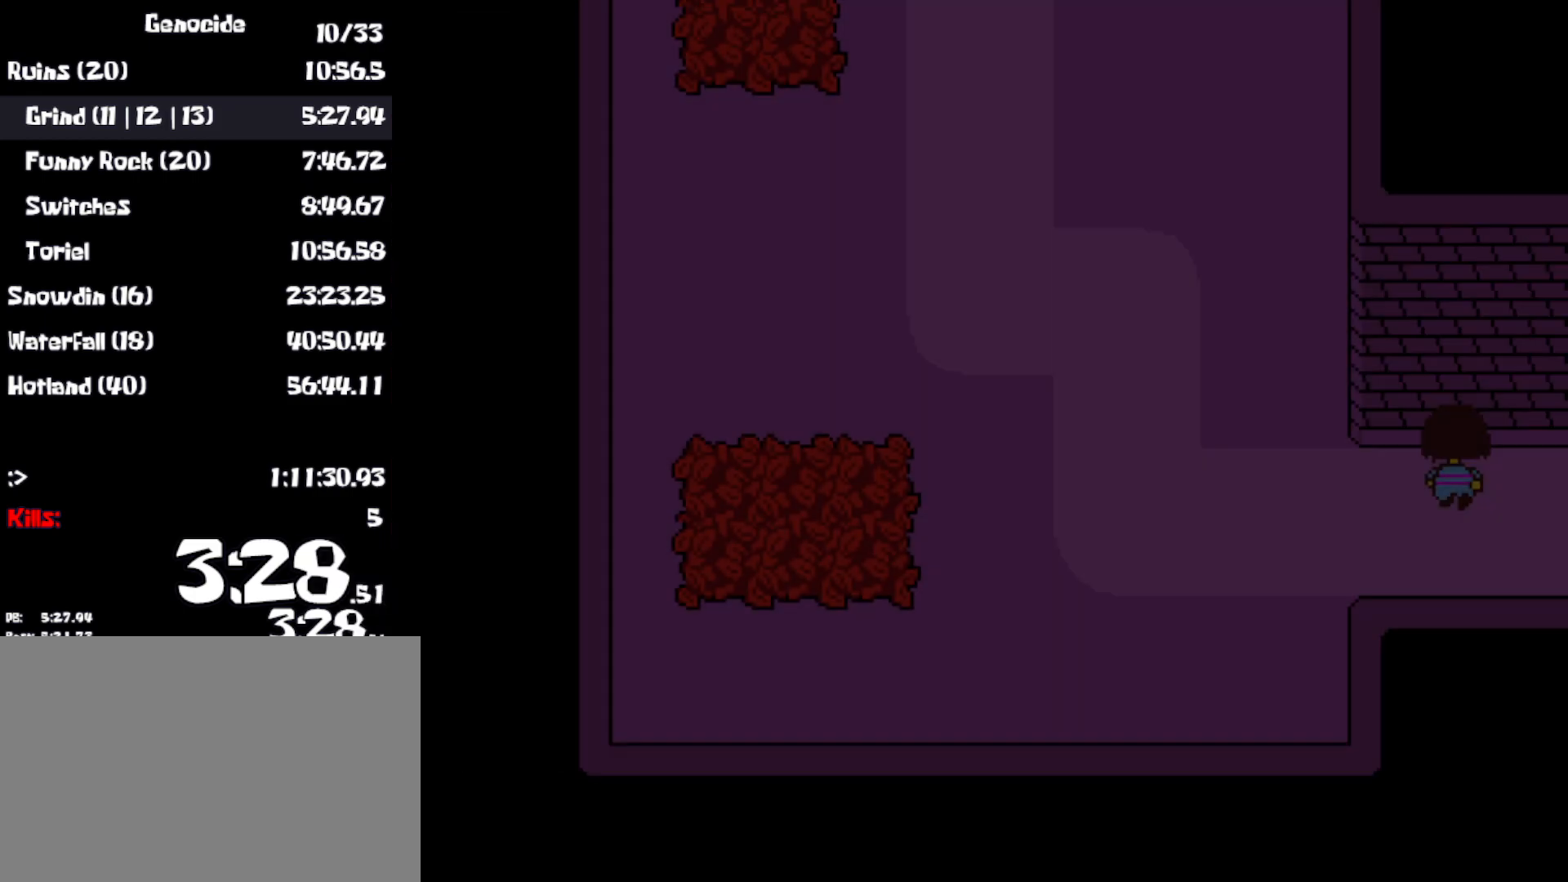
{"keys": ["down", "up"], "events": []}
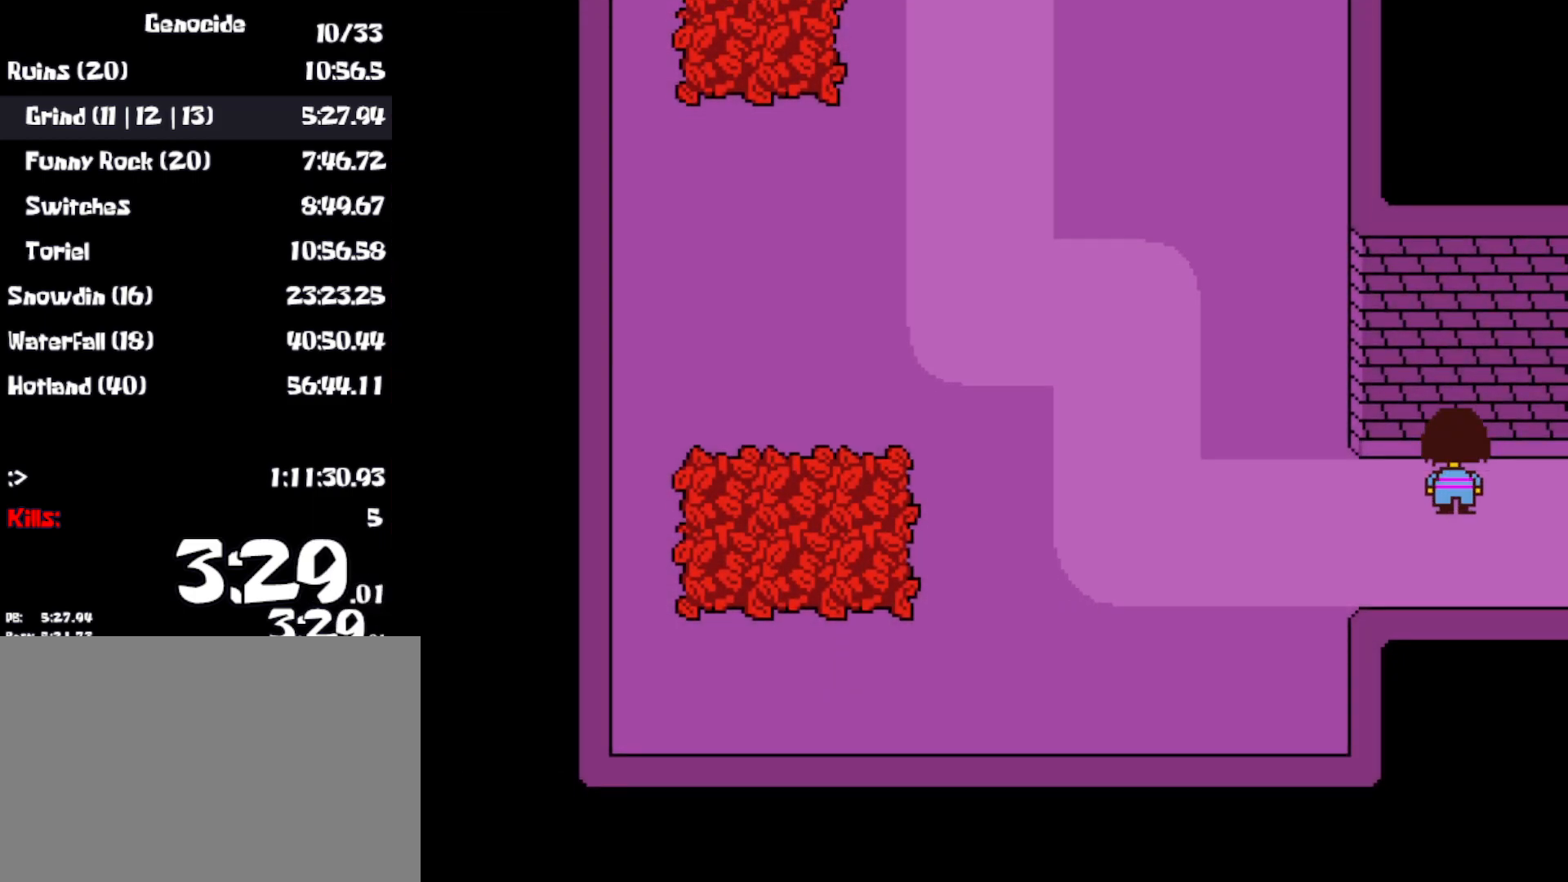
{"keys": ["down", "up"], "events": []}
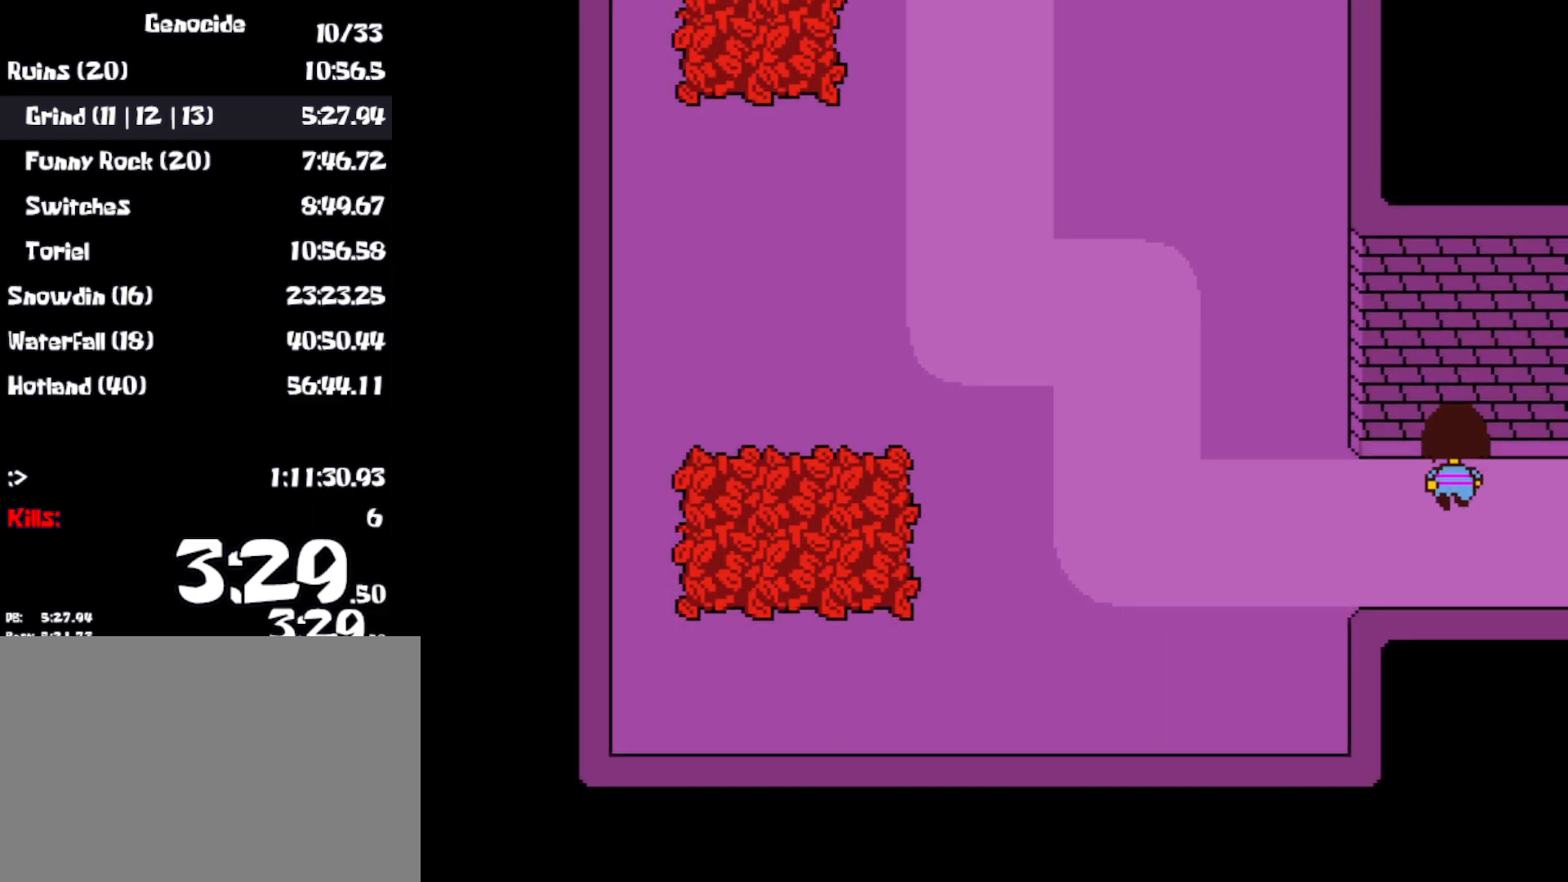
{"keys": ["down", "up"], "events": []}
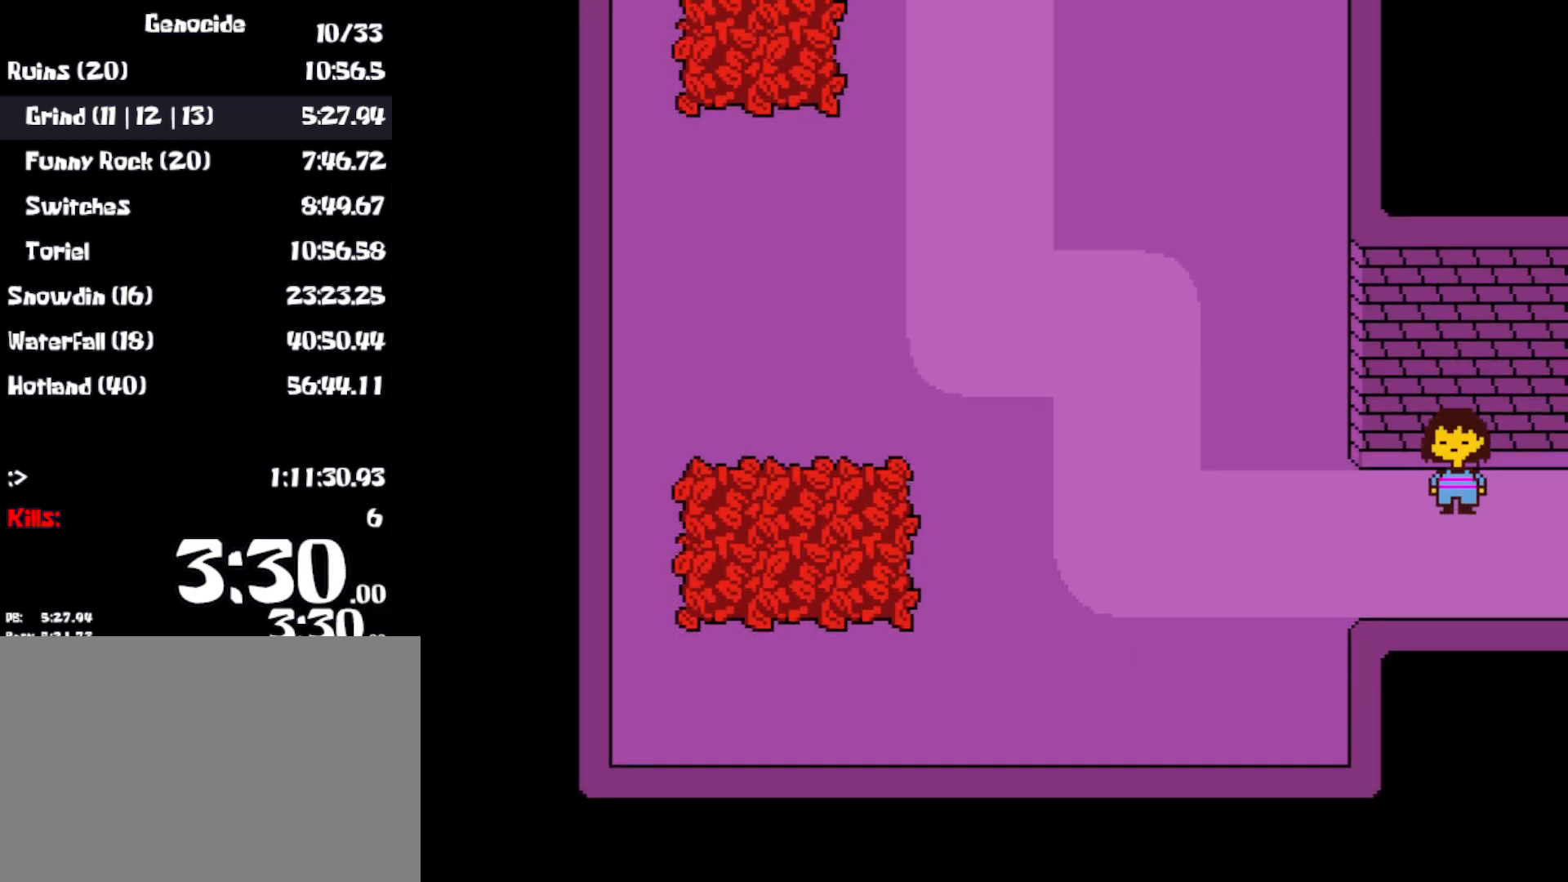
{"keys": ["down", "up"], "events": []}
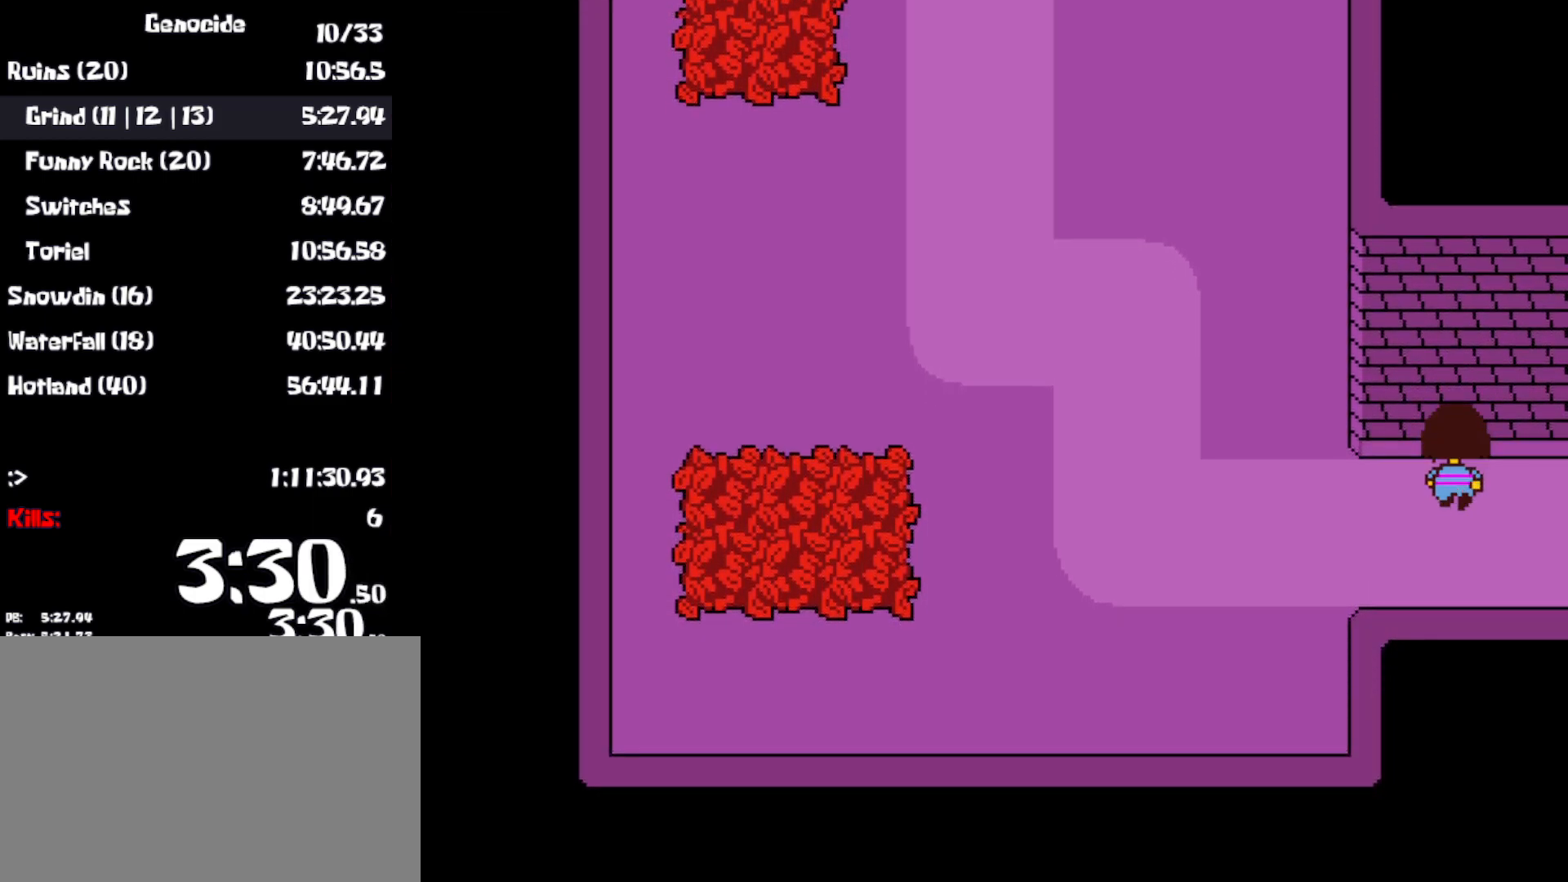
{"keys": ["down", "up"], "events": []}
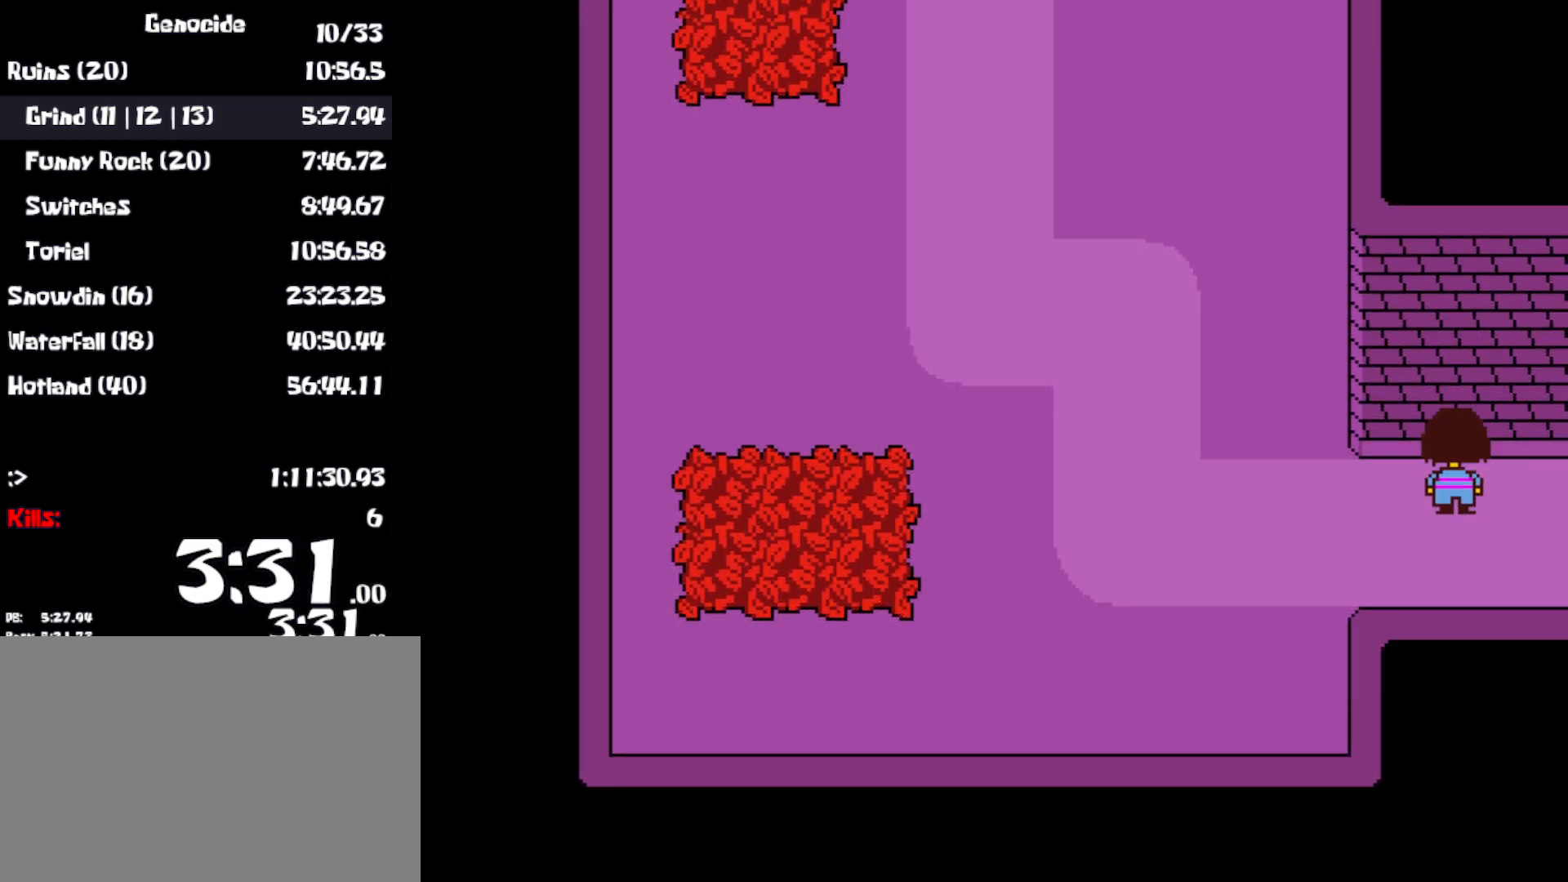
{"keys": ["down", "up"], "events": []}
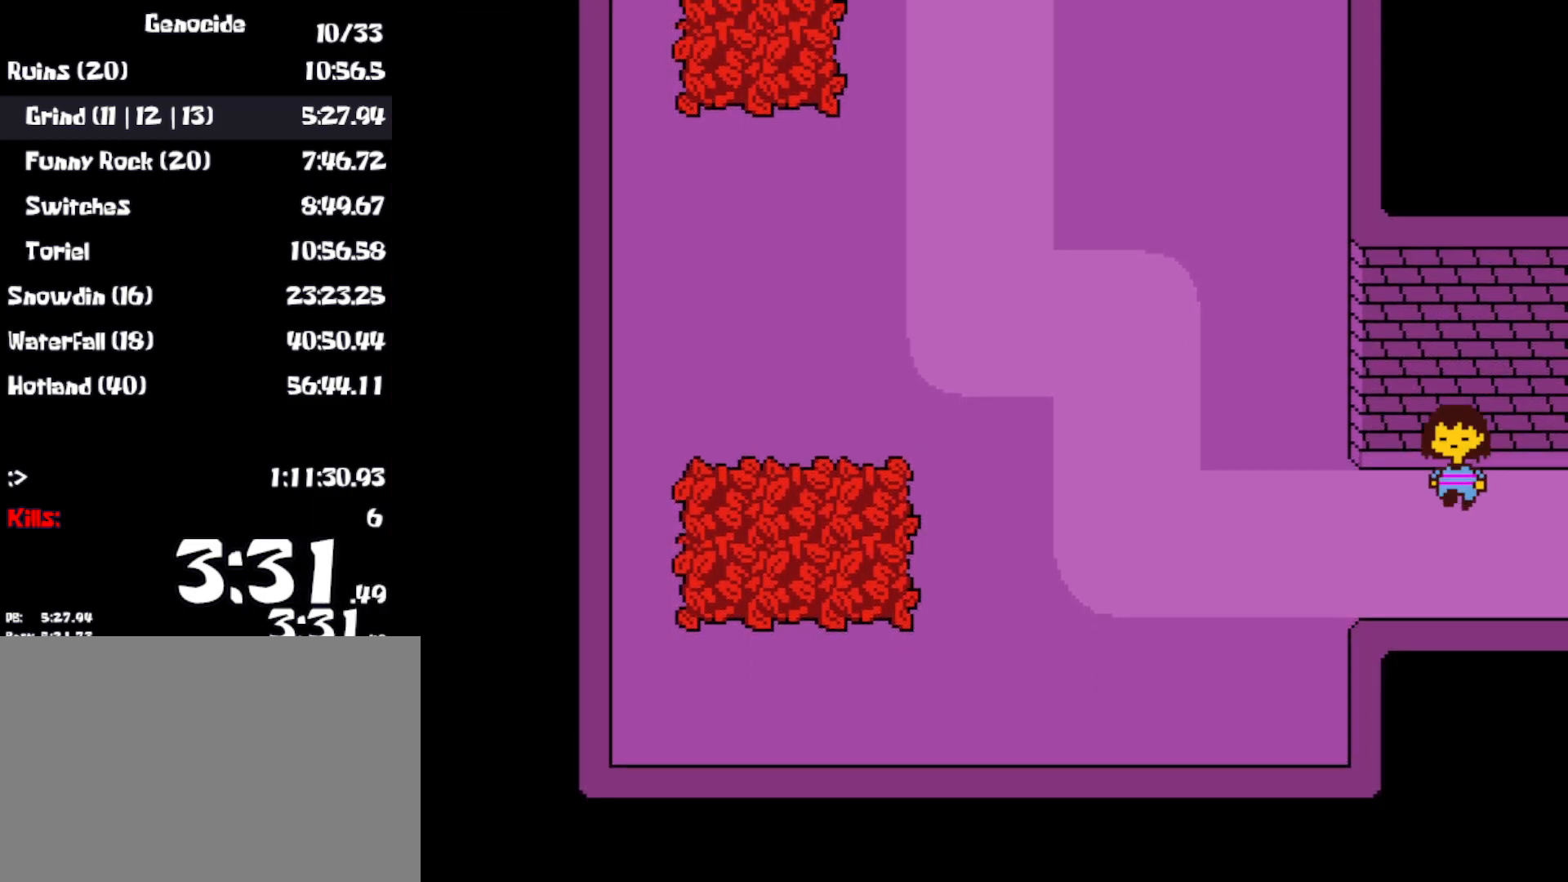
{"keys": ["down", "up"], "events": []}
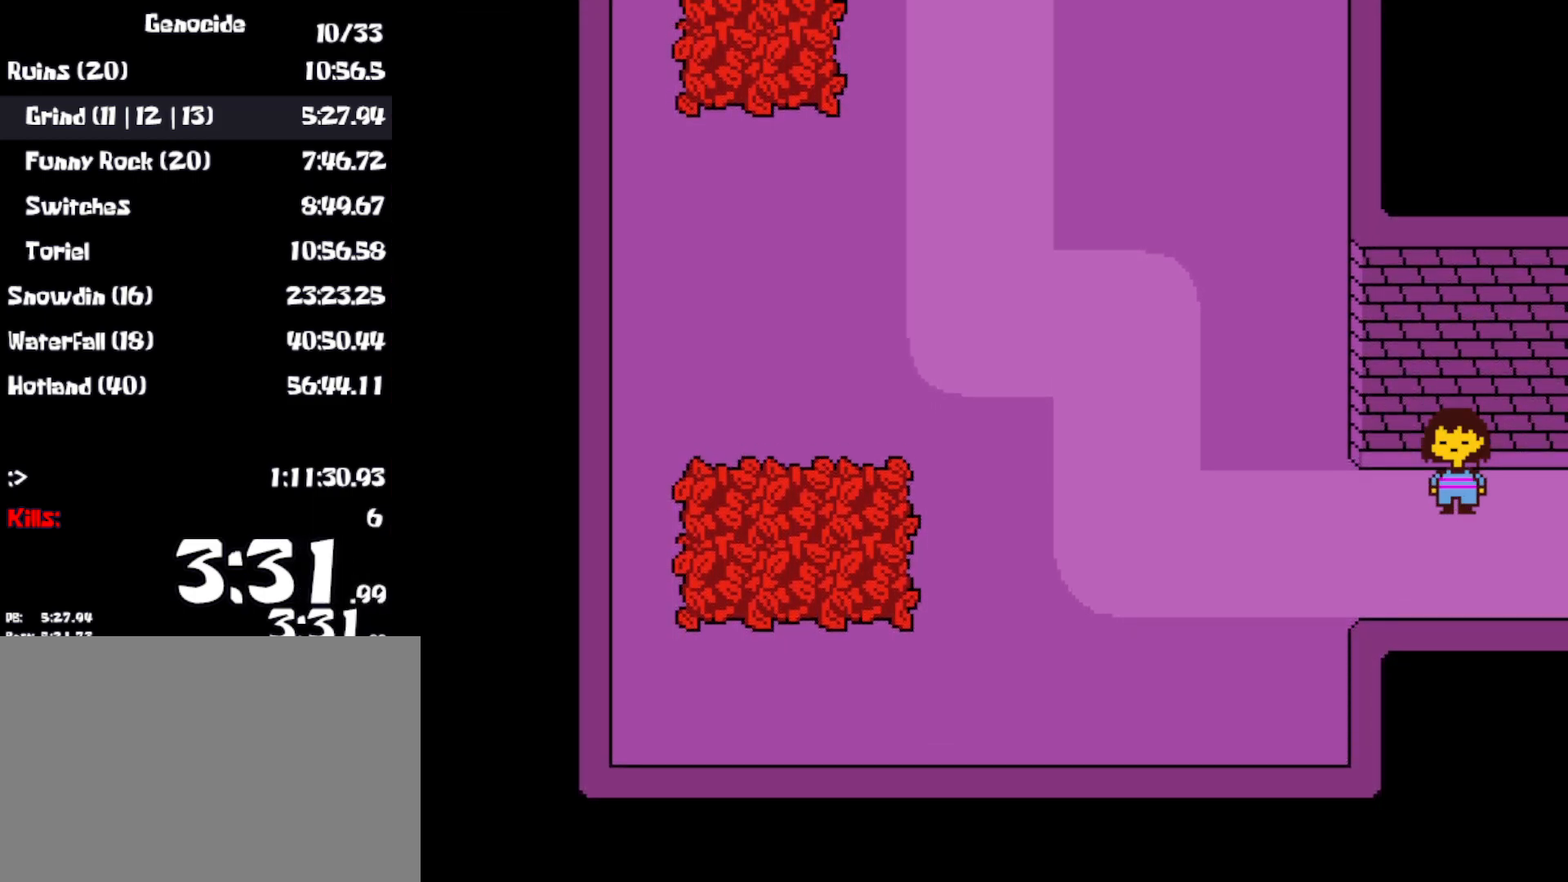
{"keys": ["down", "up"], "events": []}
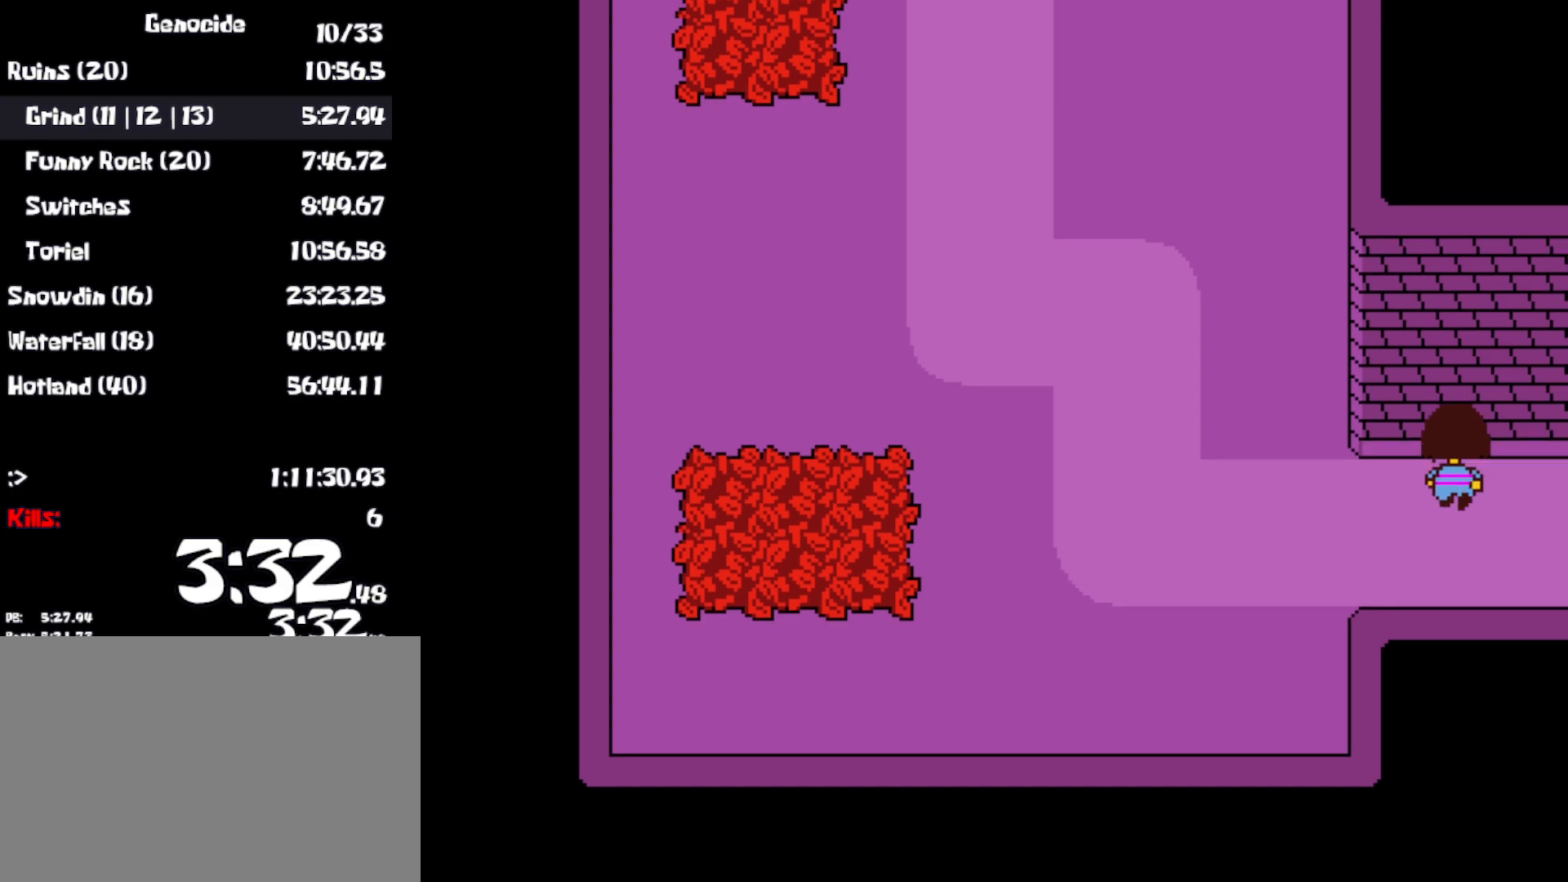
{"keys": ["down", "up"], "events": []}
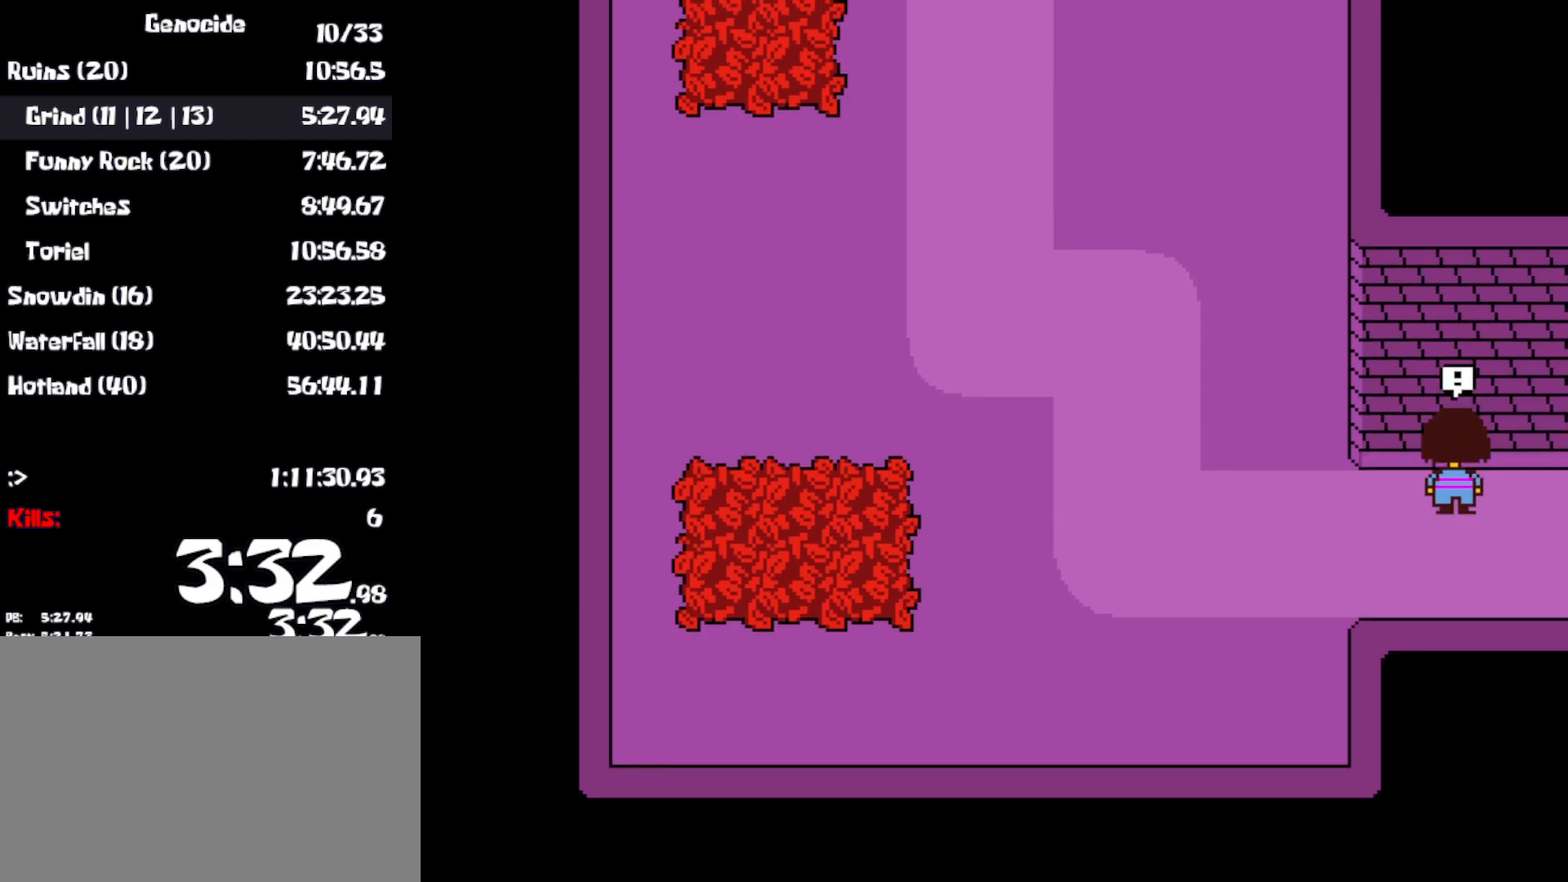
{"keys": ["up"], "events": [[450, "down", "up"]]}
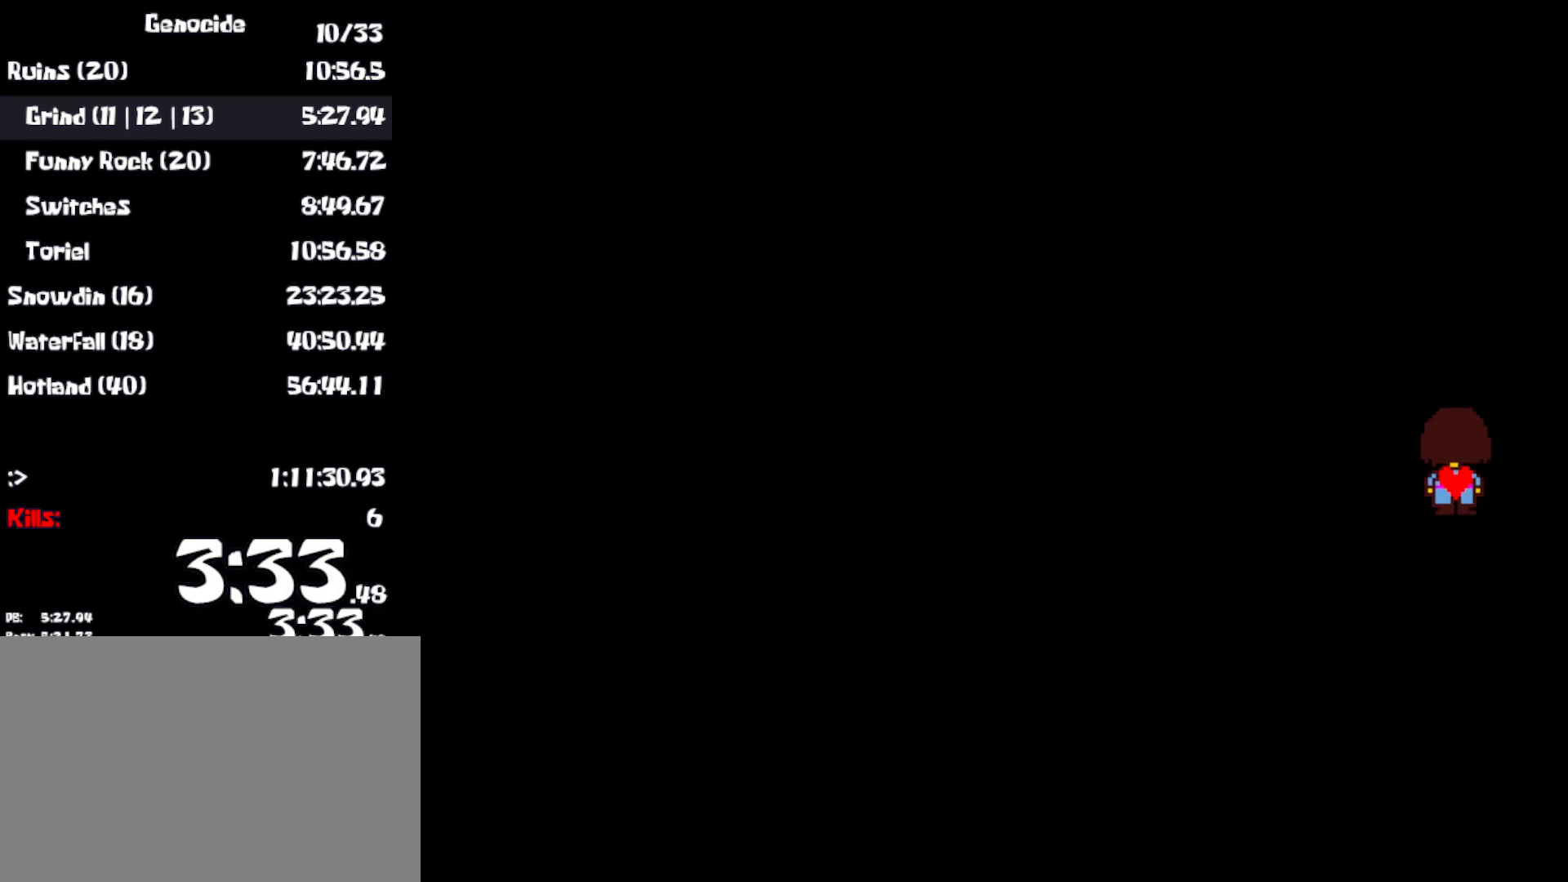
{"keys": [], "events": [[17, "up", "up"]]}
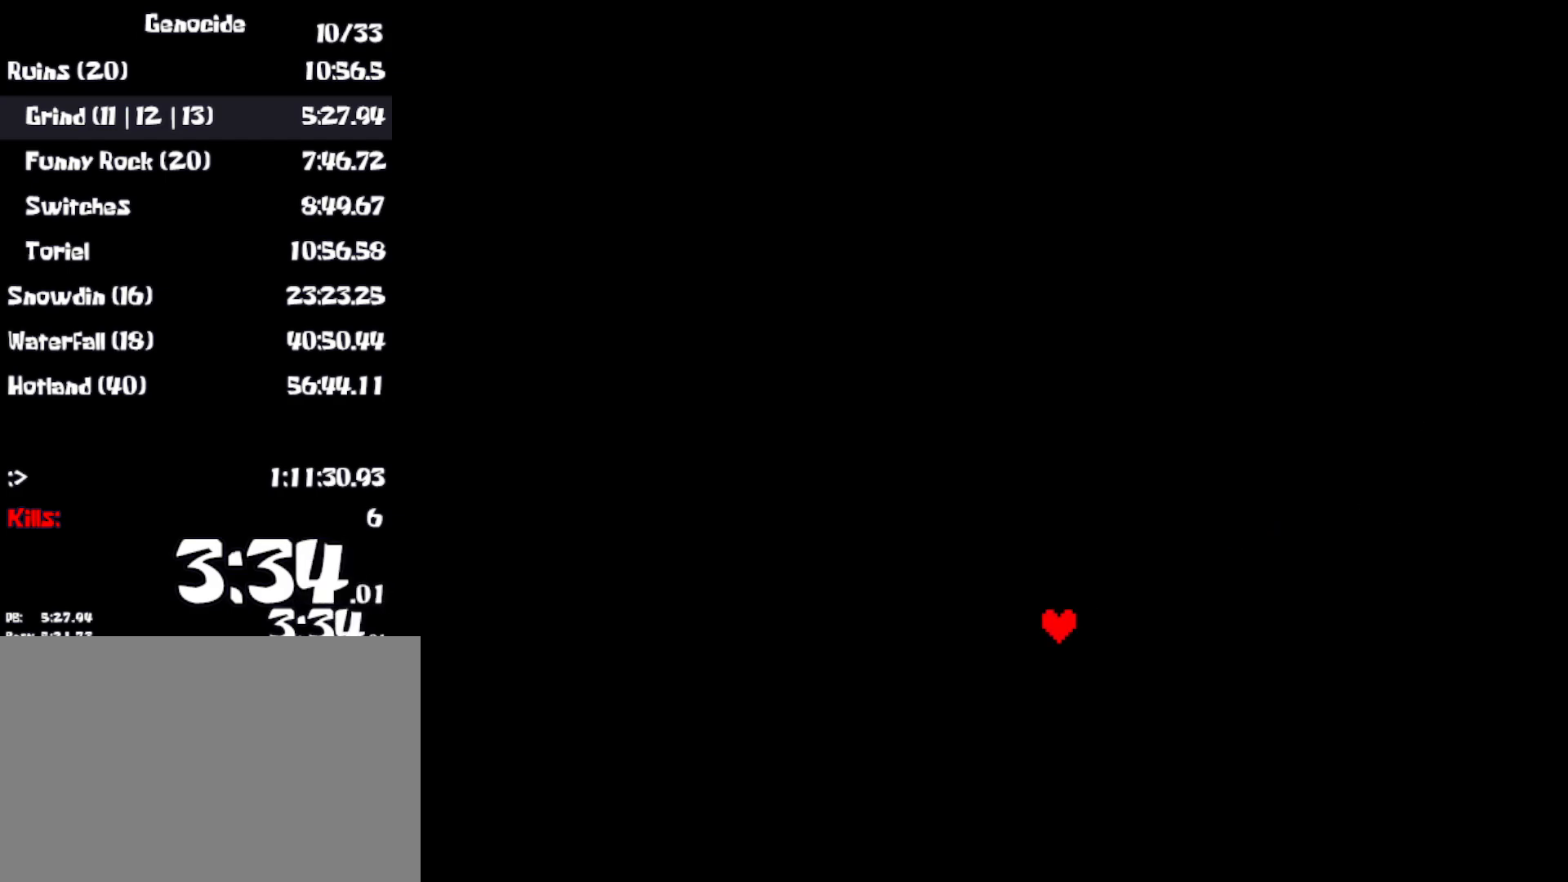
{"keys": [], "events": []}